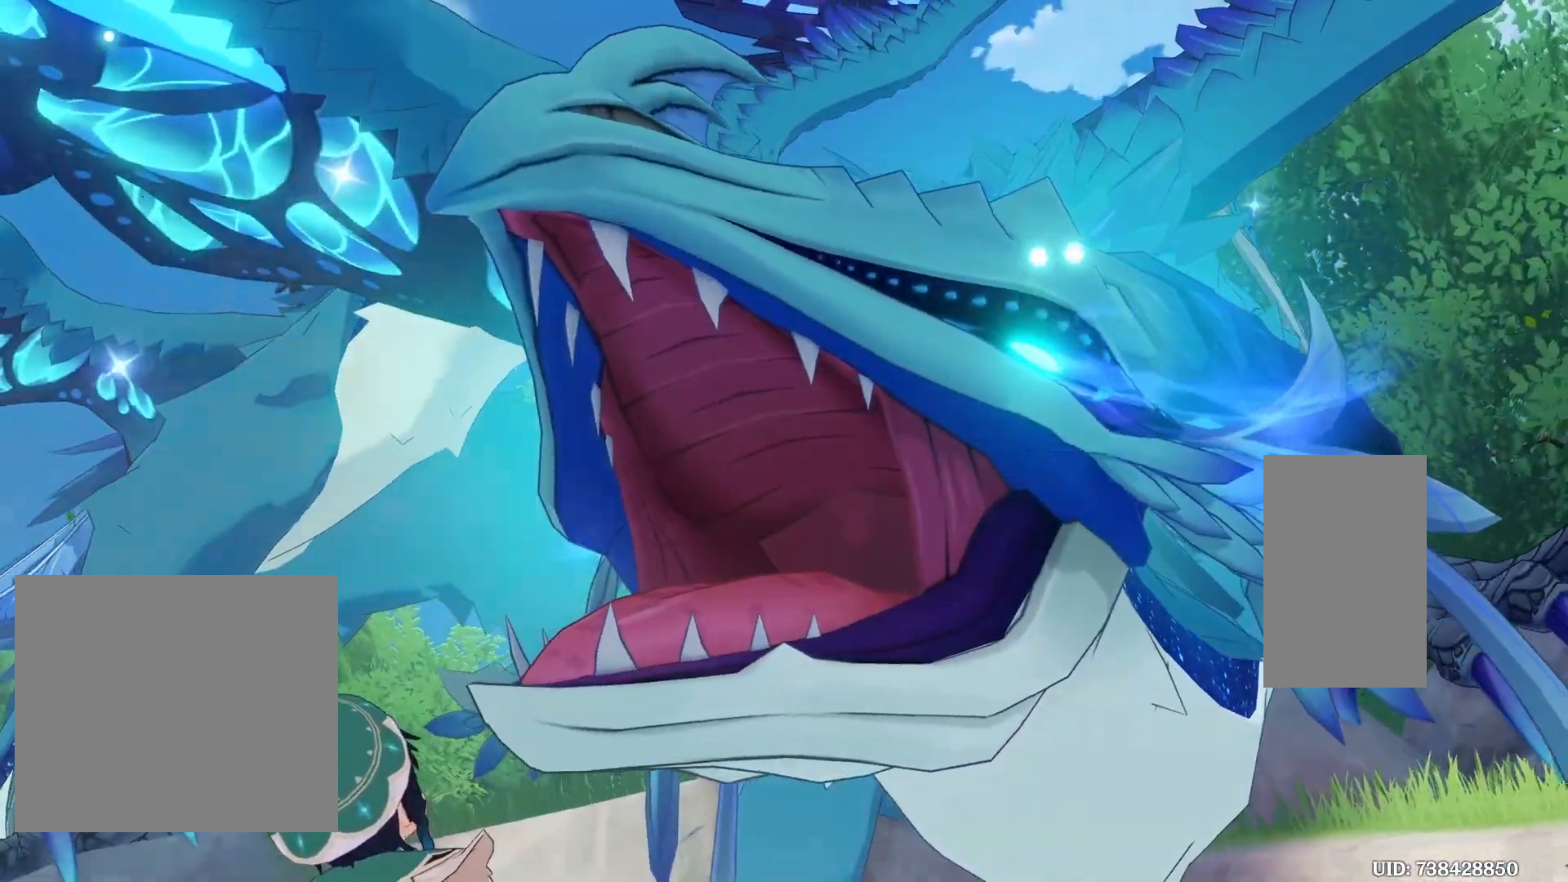
Gameplay with keyboard and mouse; each line is a JSON object with the keys and mouse buttons held at the frame after it. "events" lists presses ("down") and releases ("up") of "1", "2", "3", "4", "5", "a", "alt", "b", "c", "ctrl", "d", "e", "f", "g", "q", "r", "s", "shift", "space", "t", "tab", "v", "w", "x", "z", "mouse_left", "mouse_wheel", "mouse_right", "mouse_mb4" and "mouse_mb5" between this image and that frame as [ms after this image, input, new state], when the widget could be followed in between. "mouse_left", "mouse_wheel", "mouse_right", "mouse_mb4", "mouse_mb5" = the "left", "wheel", "right", "mb4", "mb5" buttons of the "mouse" list. No other keys are recorded. "wheel" means that the mouse wheel is clicked or scrolled. Mouse movement is not recorded.
{"keys": [], "mouse": [], "events": []}
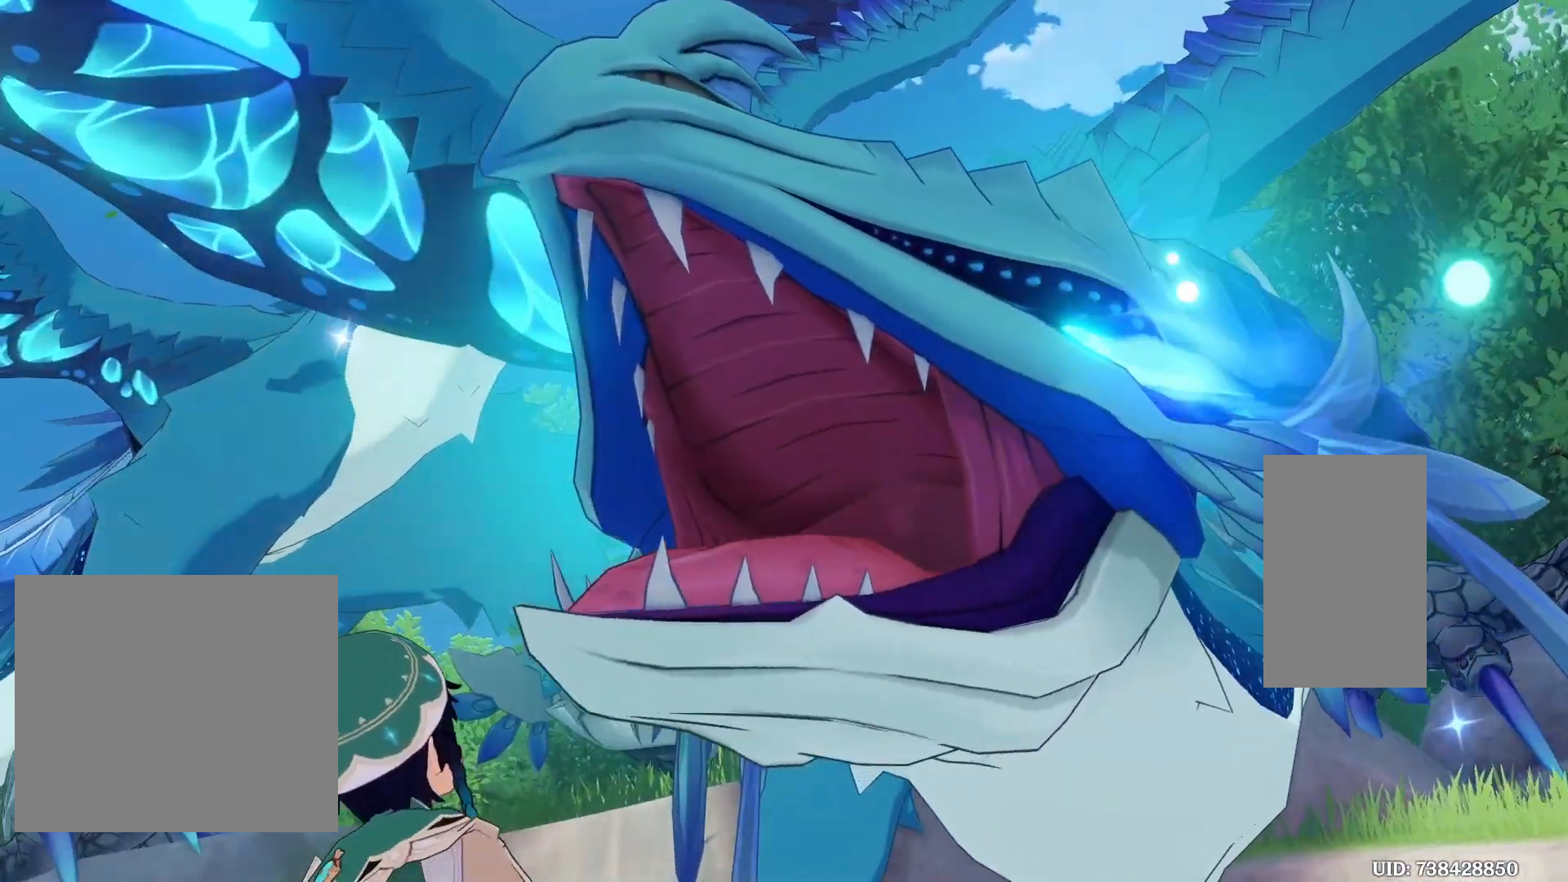
{"keys": [], "mouse": [], "events": []}
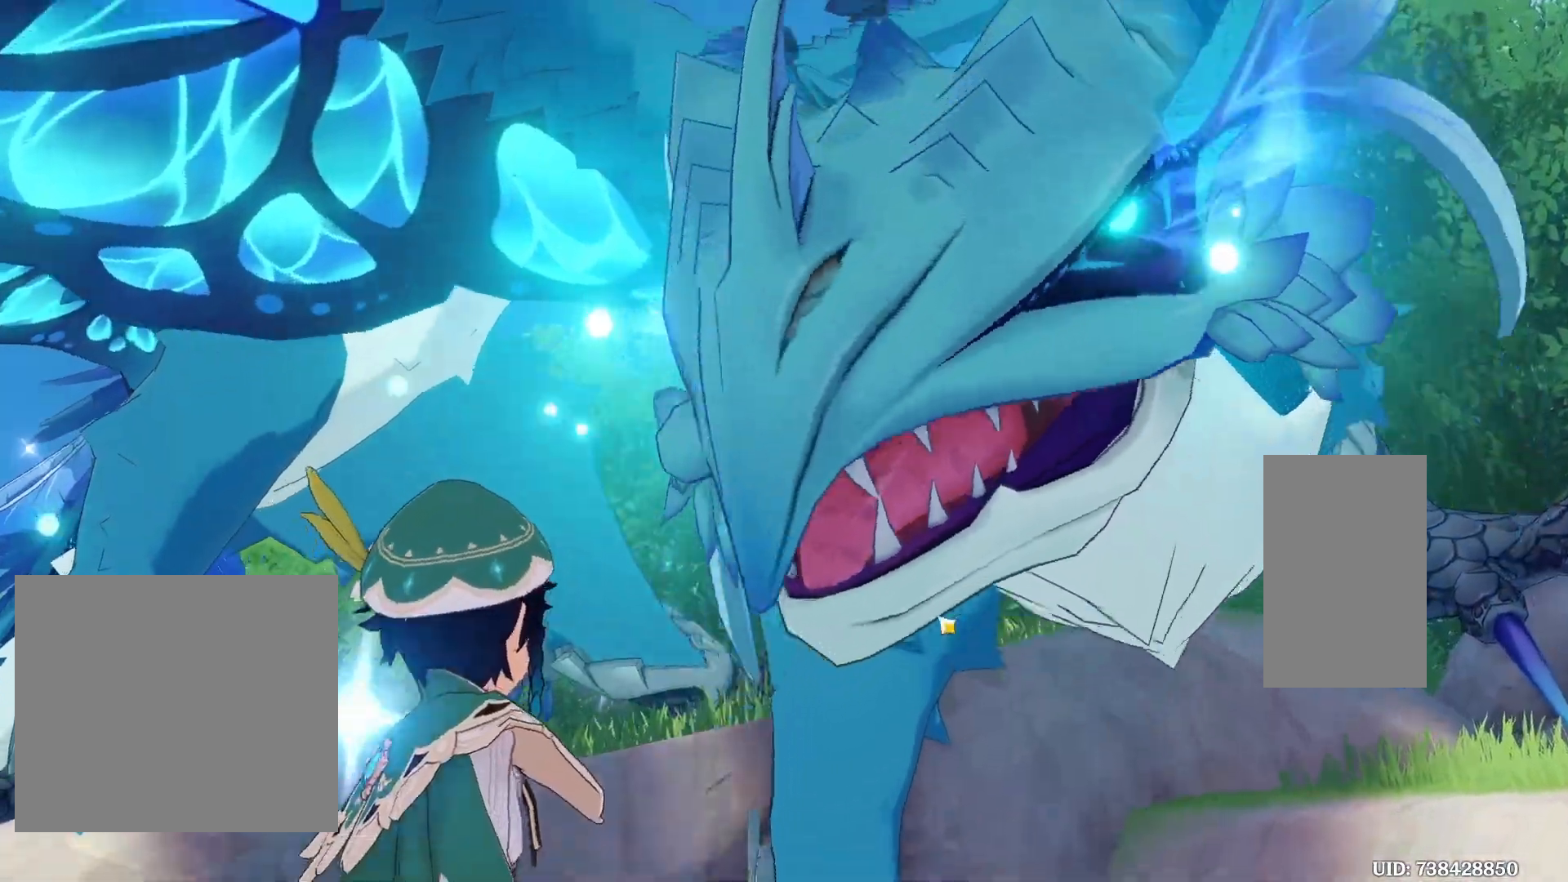
{"keys": [], "mouse": [], "events": []}
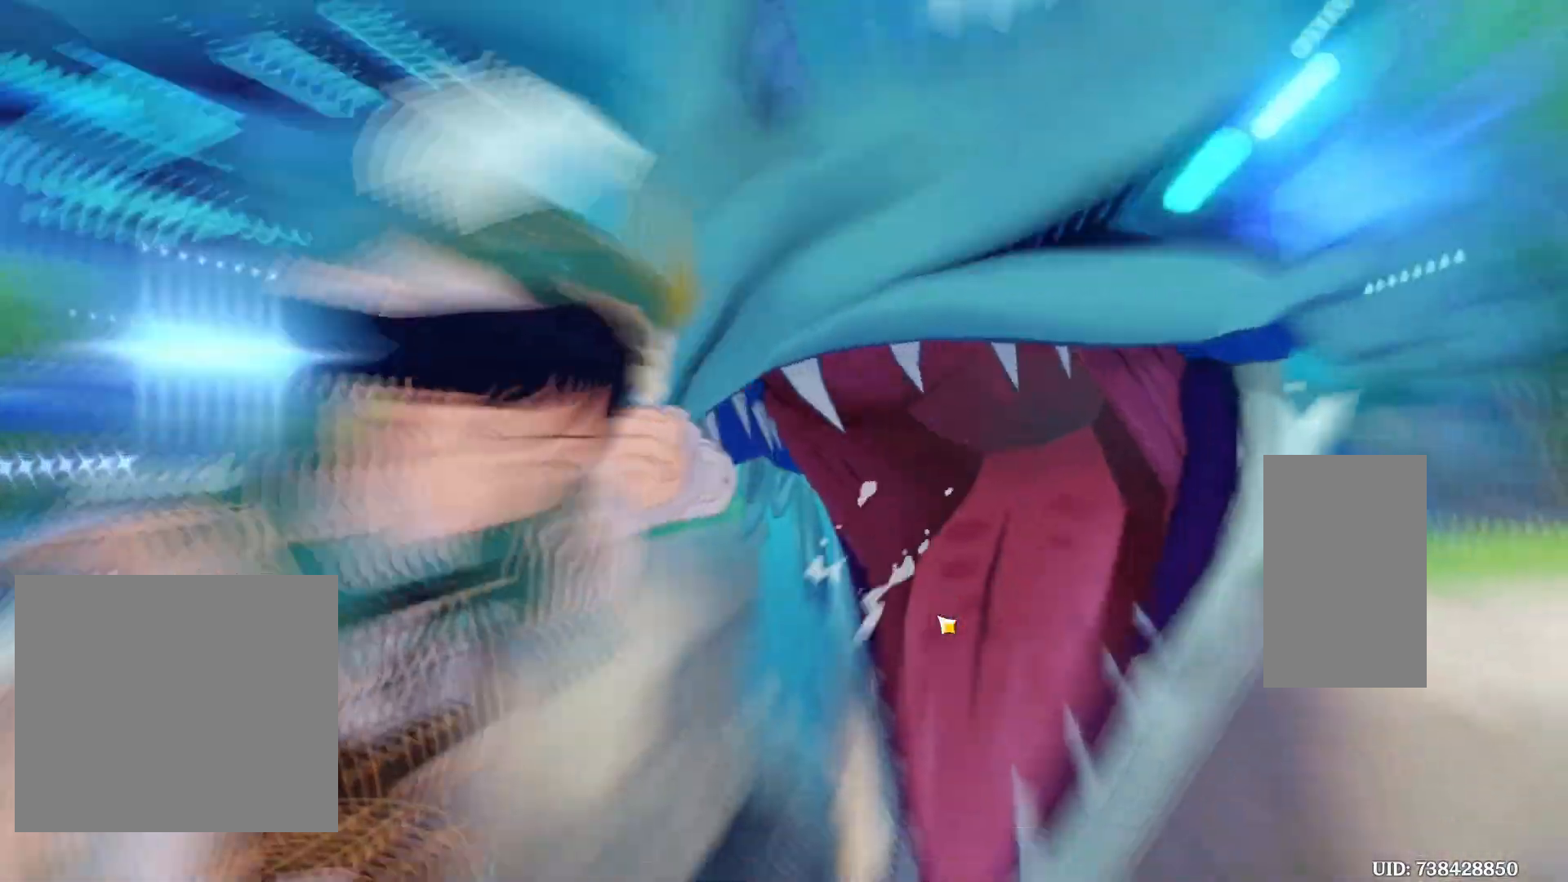
{"keys": [], "mouse": [], "events": []}
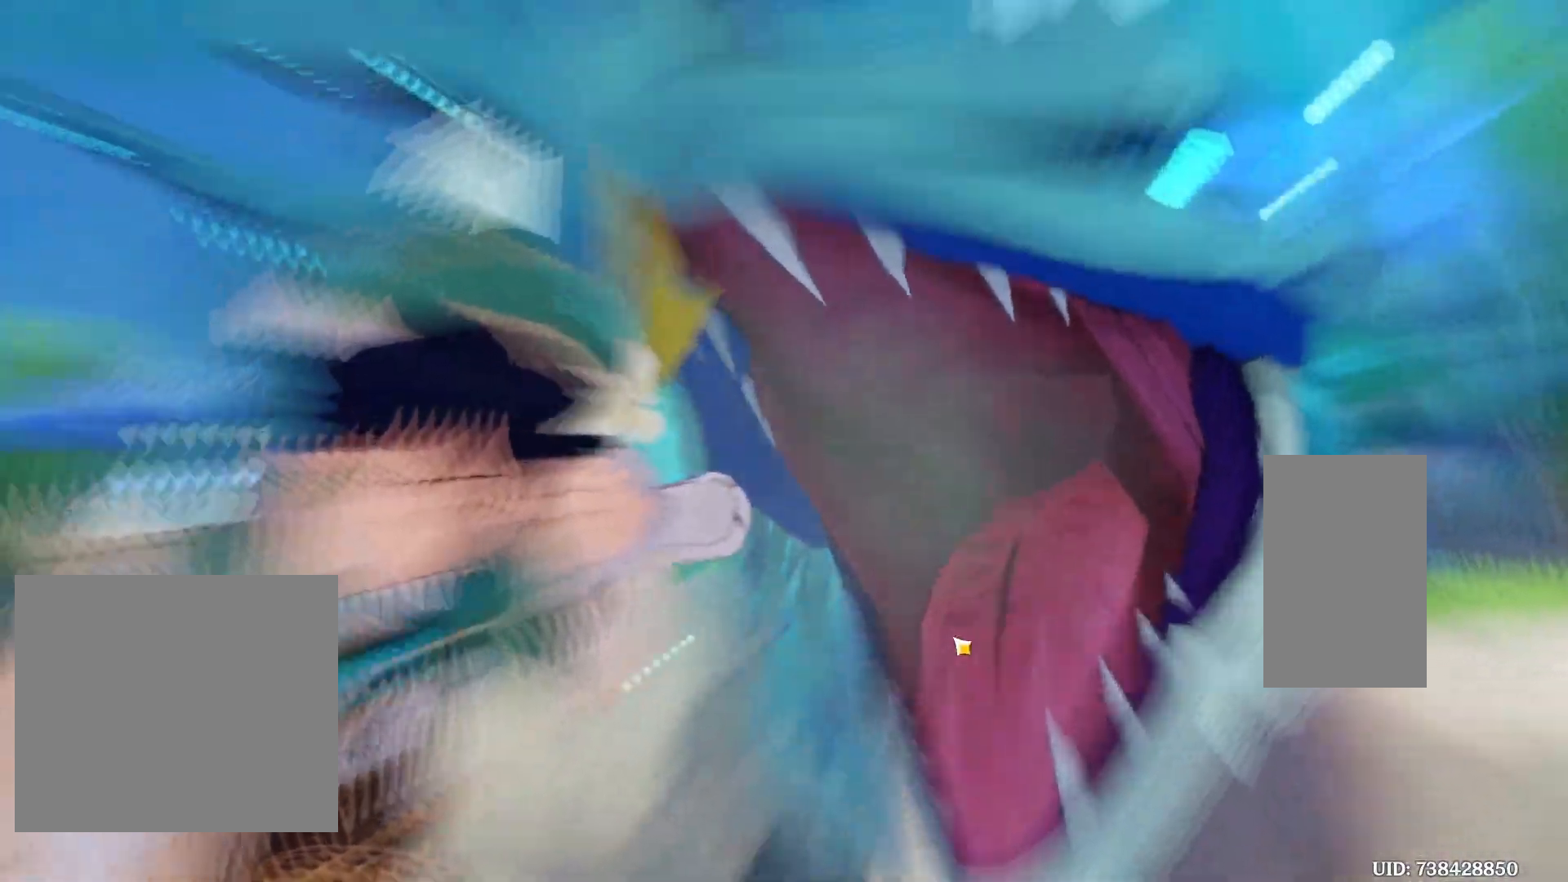
{"keys": [], "mouse": [], "events": []}
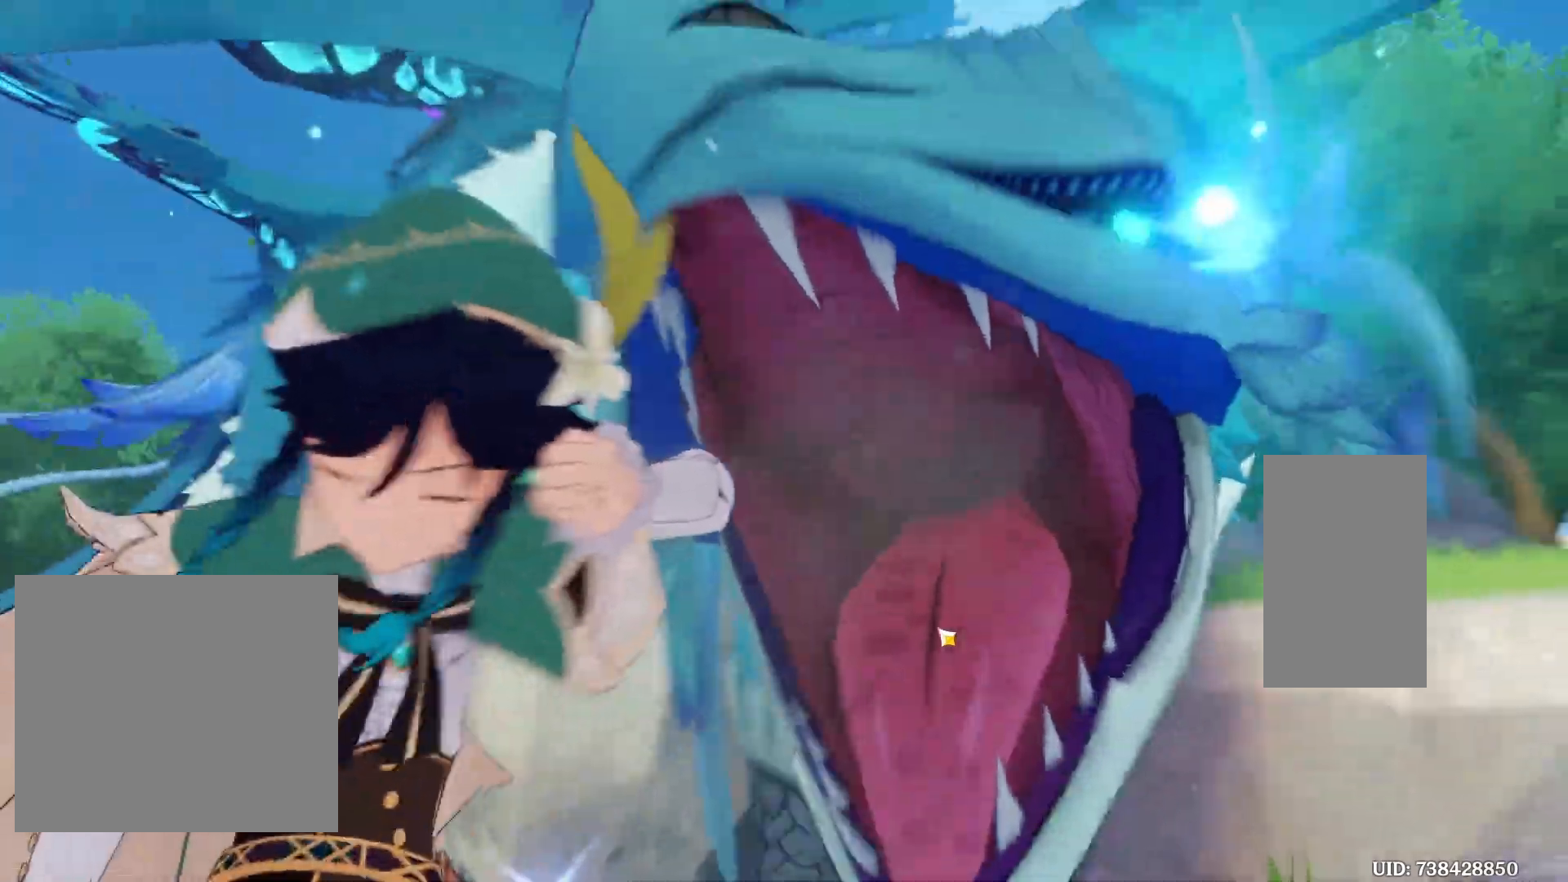
{"keys": [], "mouse": [], "events": []}
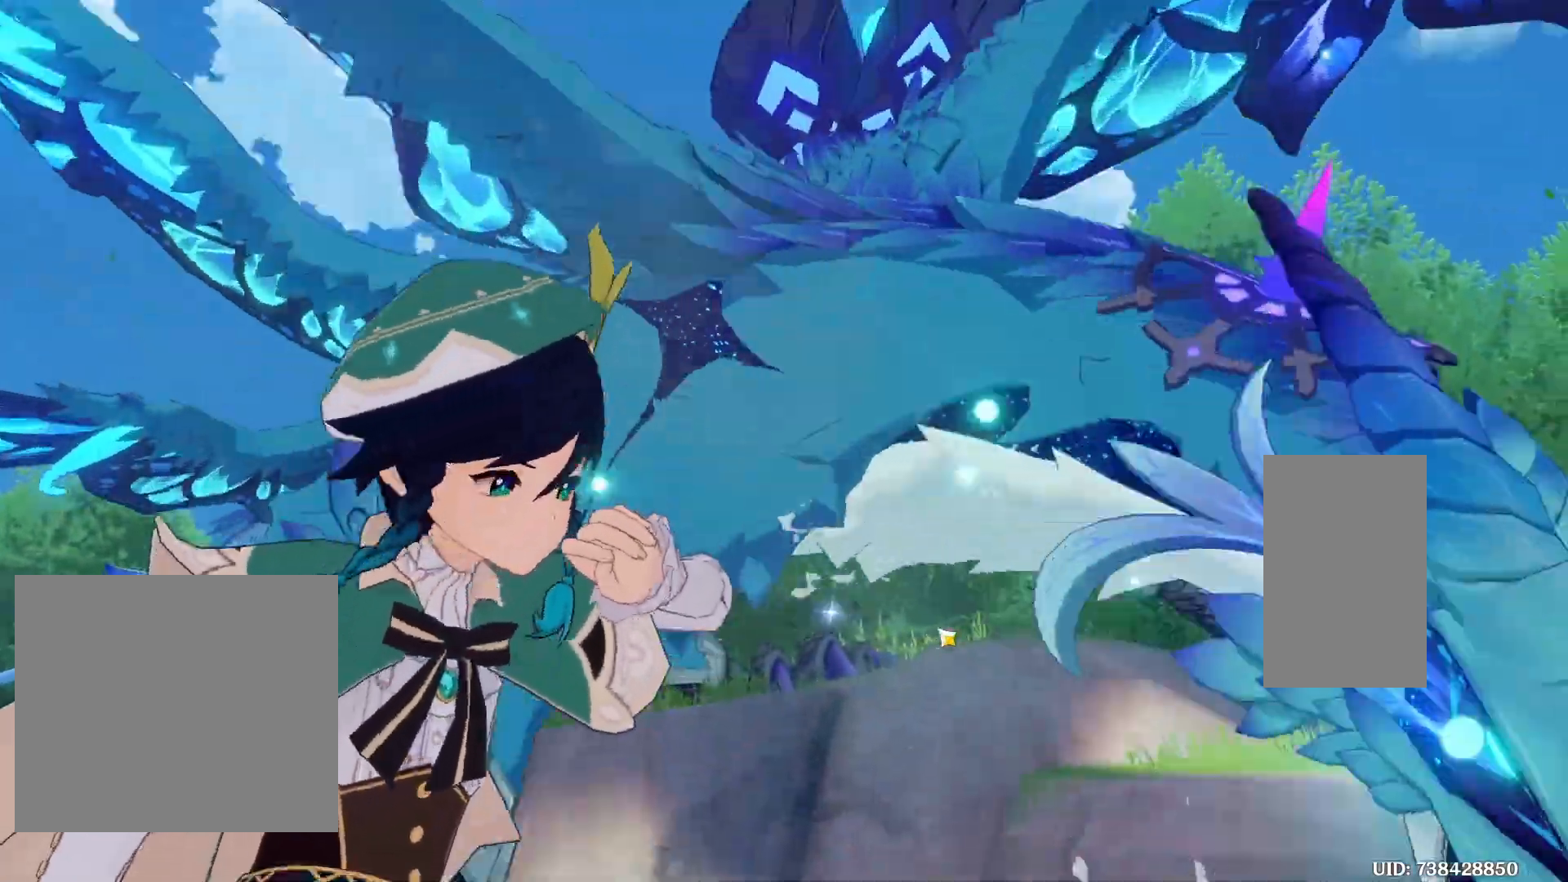
{"keys": [], "mouse": [], "events": [[250, "mouse_left", "down"], [417, "mouse_left", "up"]]}
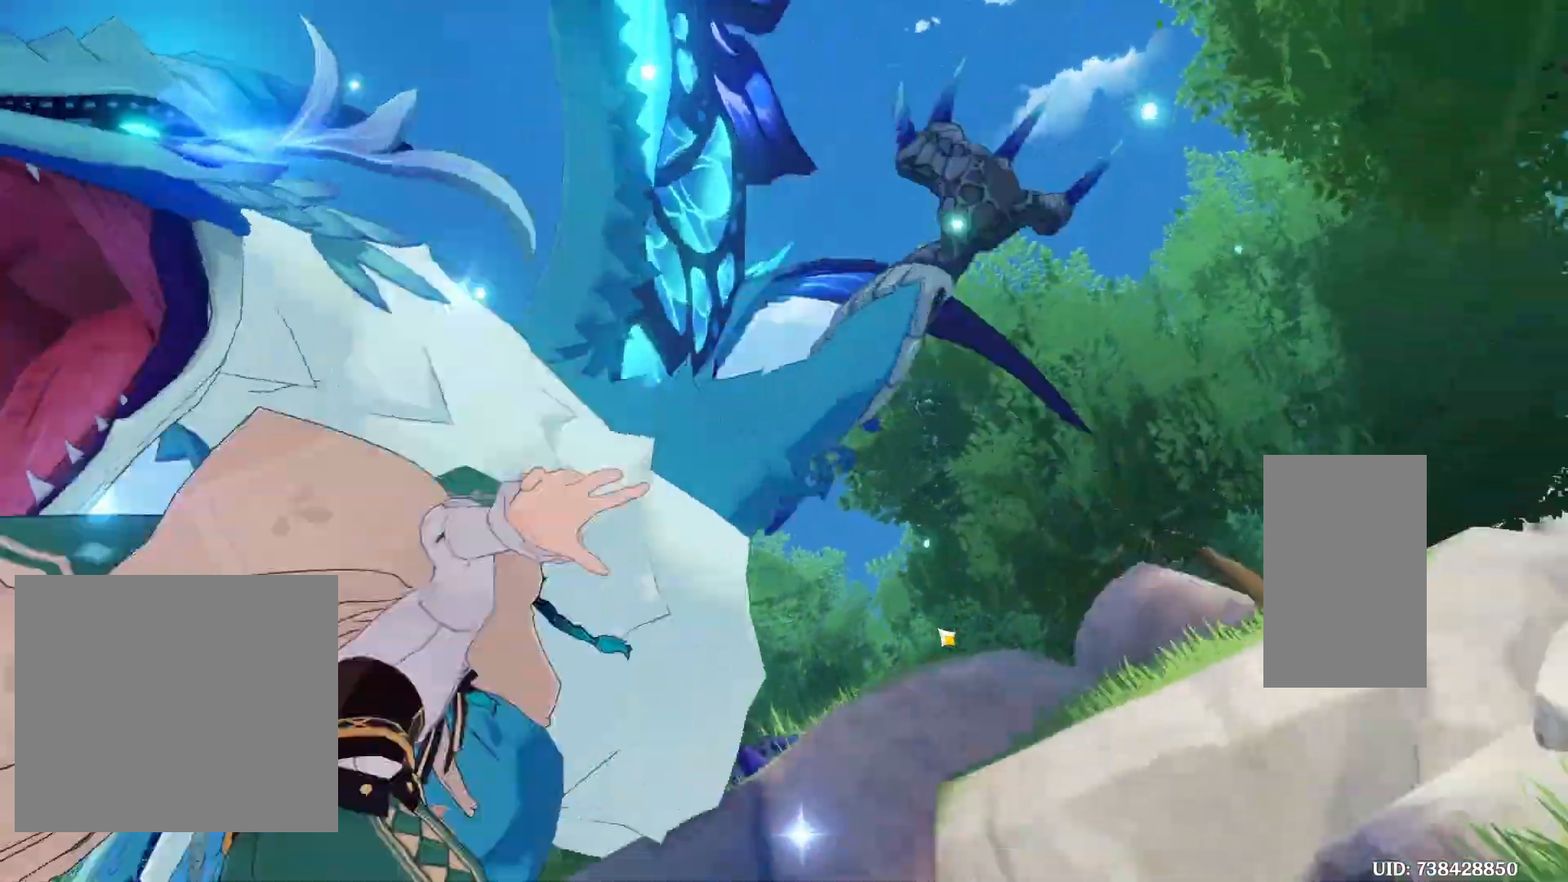
{"keys": [], "mouse": [], "events": []}
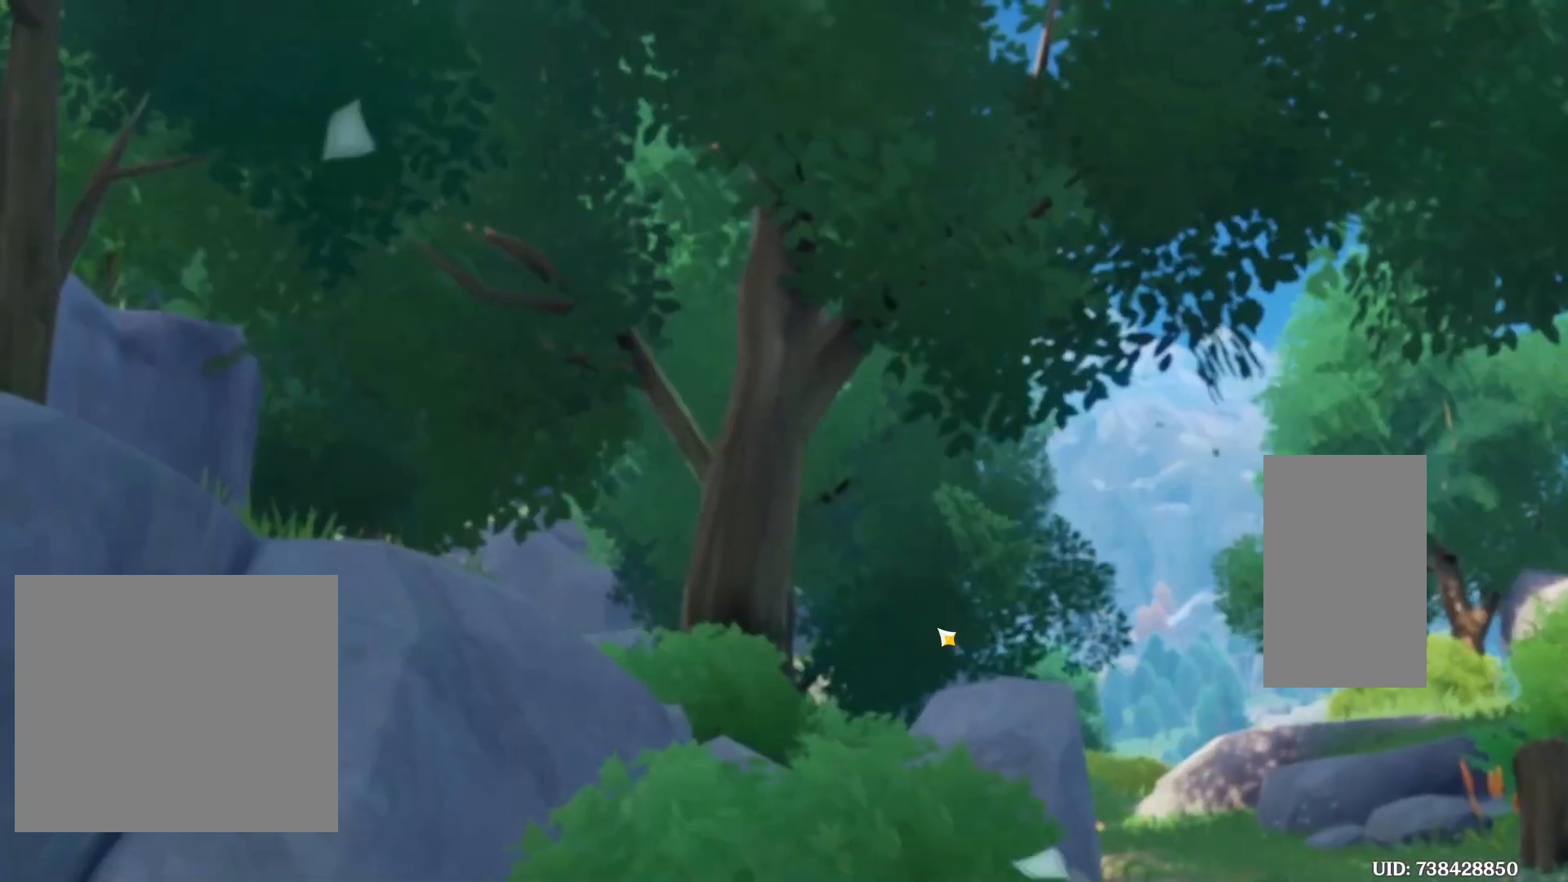
{"keys": [], "mouse": [], "events": []}
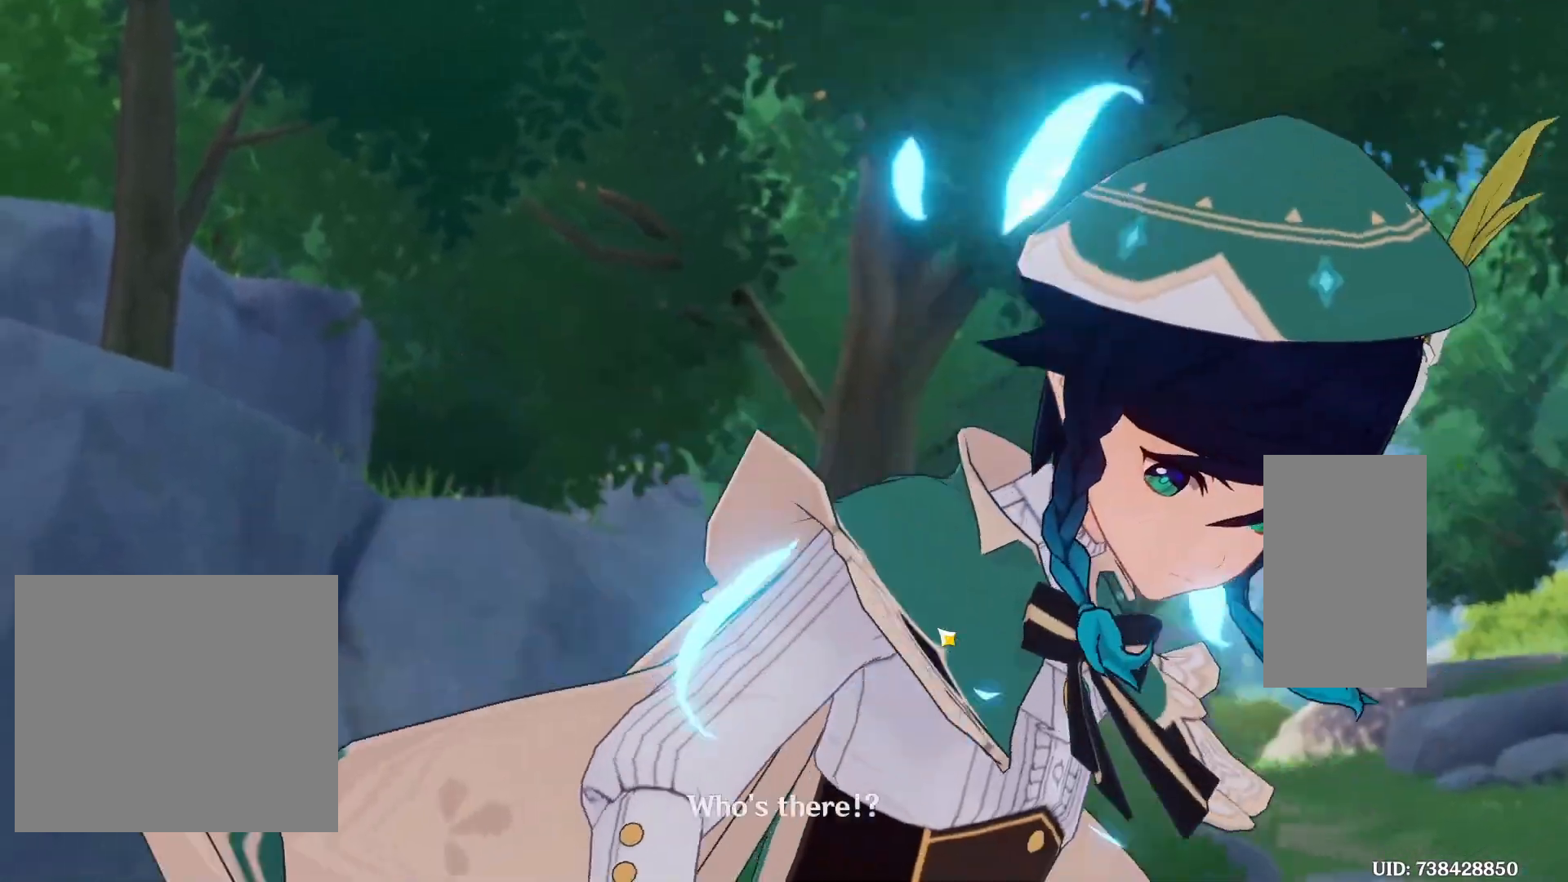
{"keys": [], "mouse": [], "events": []}
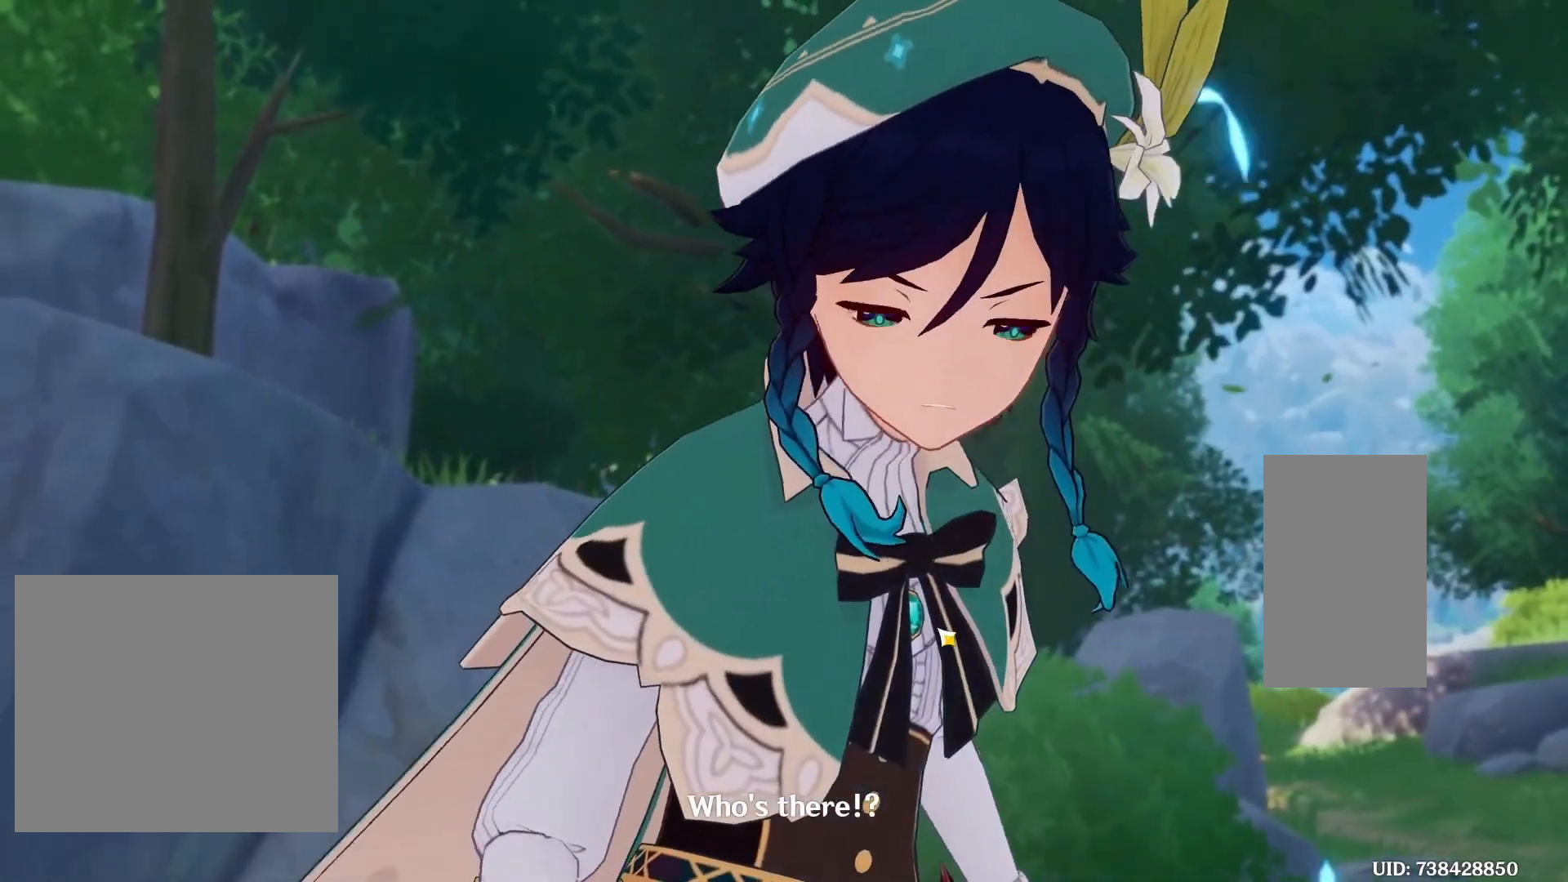
{"keys": ["space"], "mouse": [], "events": [[383, "space", "down"]]}
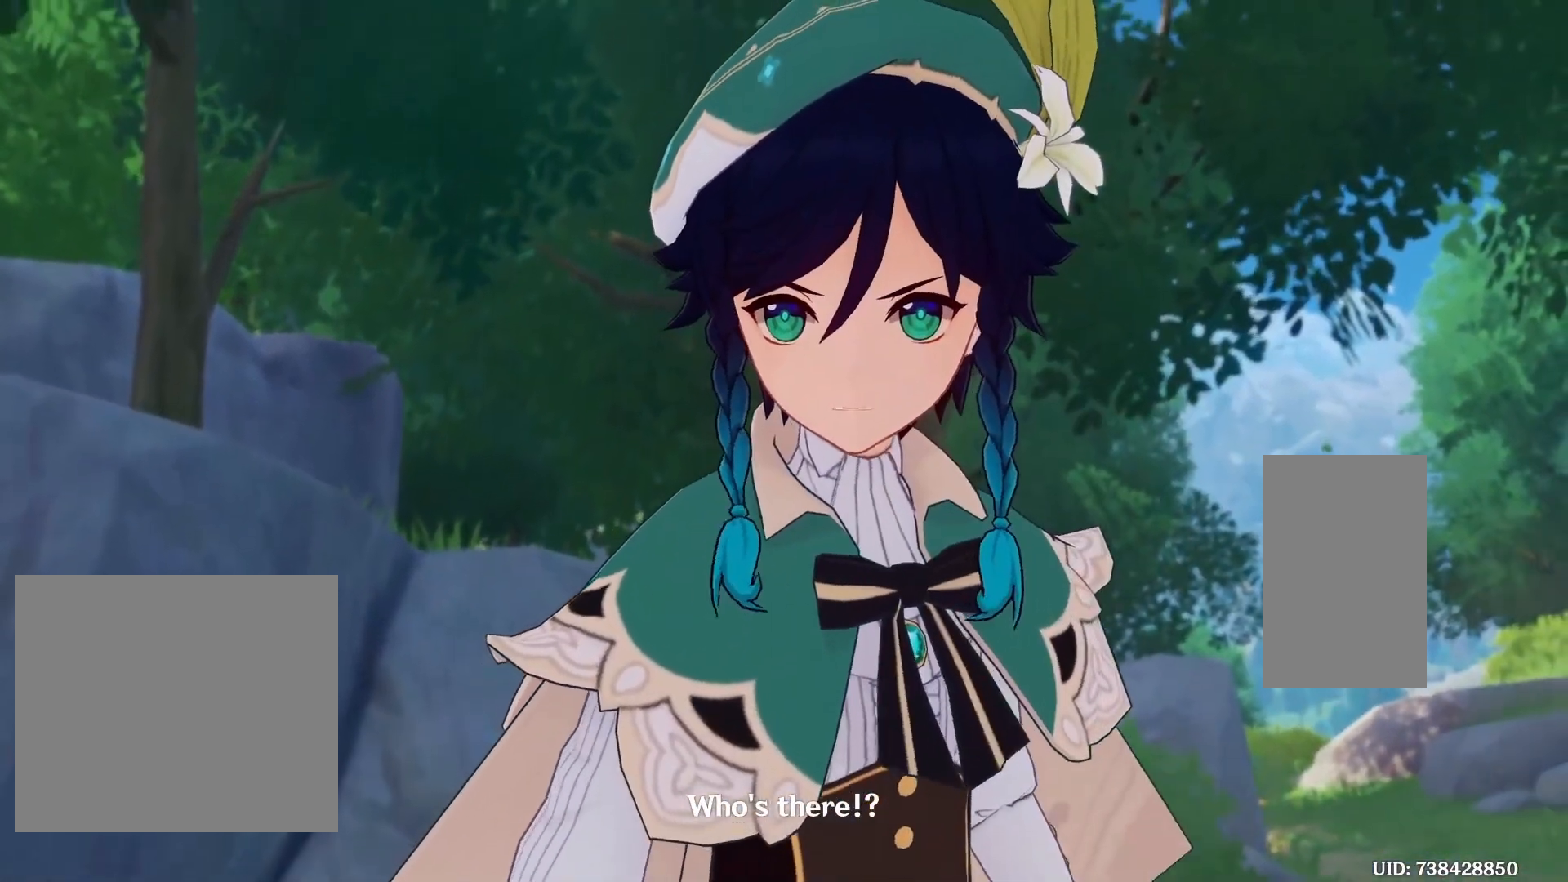
{"keys": ["space"], "mouse": [], "events": []}
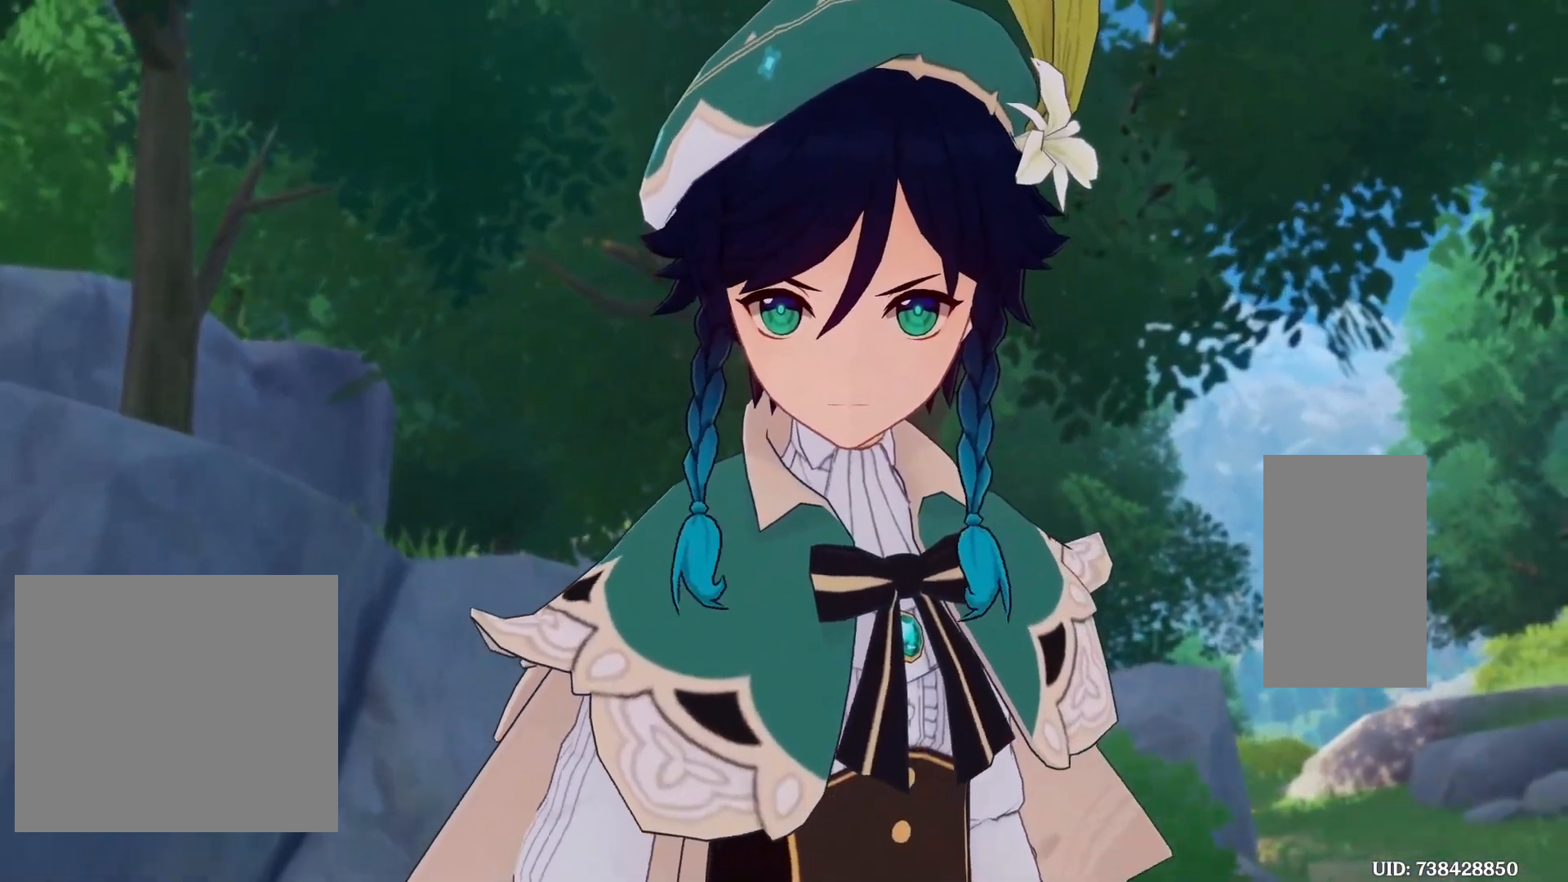
{"keys": ["space"], "mouse": [], "events": []}
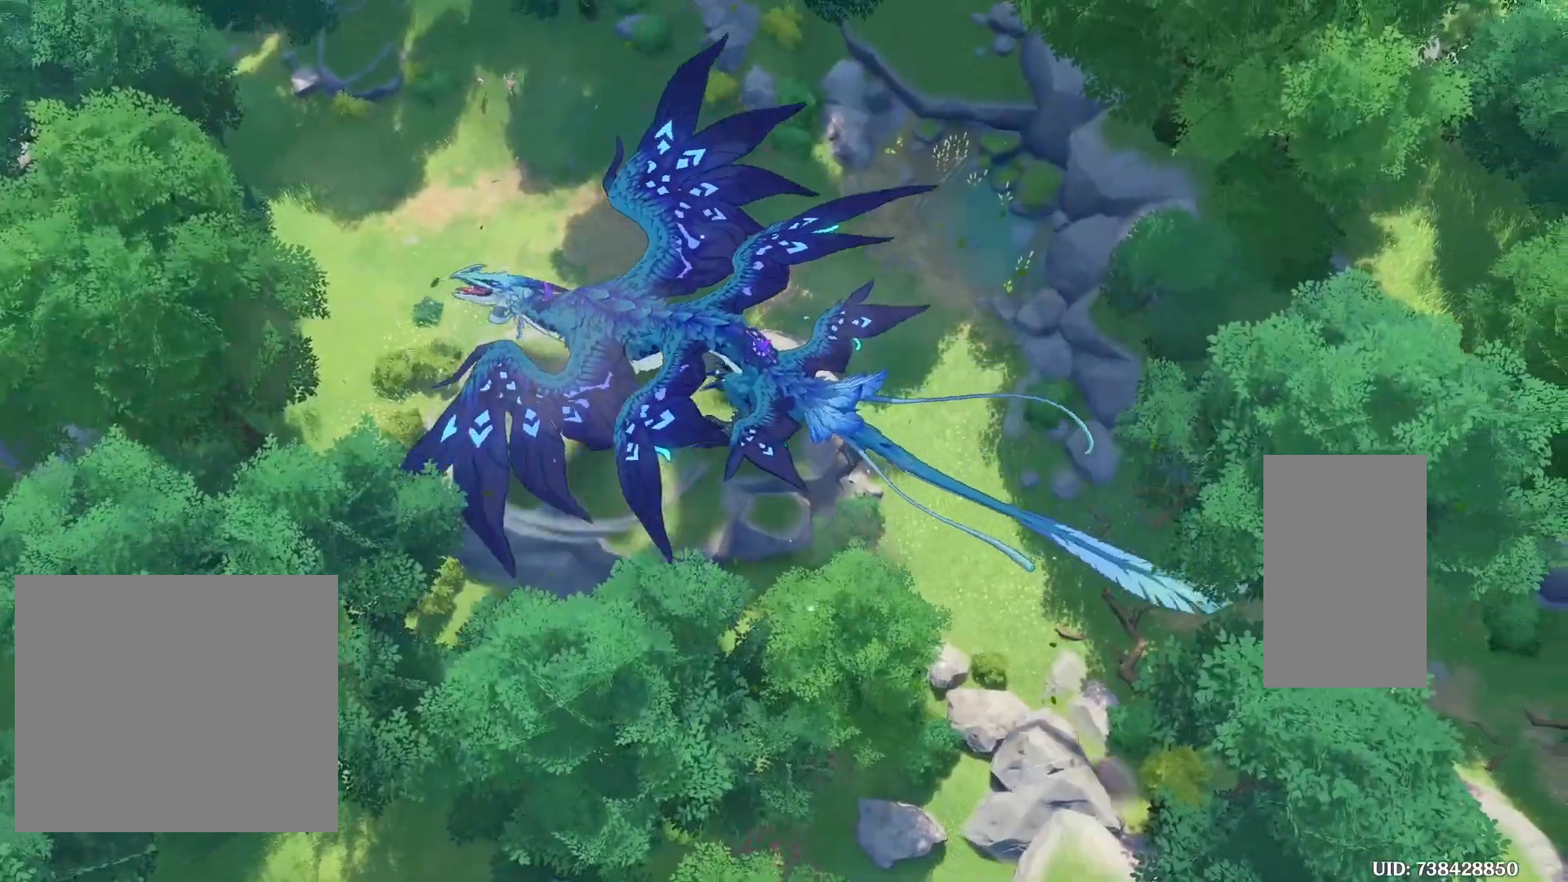
{"keys": ["space"], "mouse": [], "events": []}
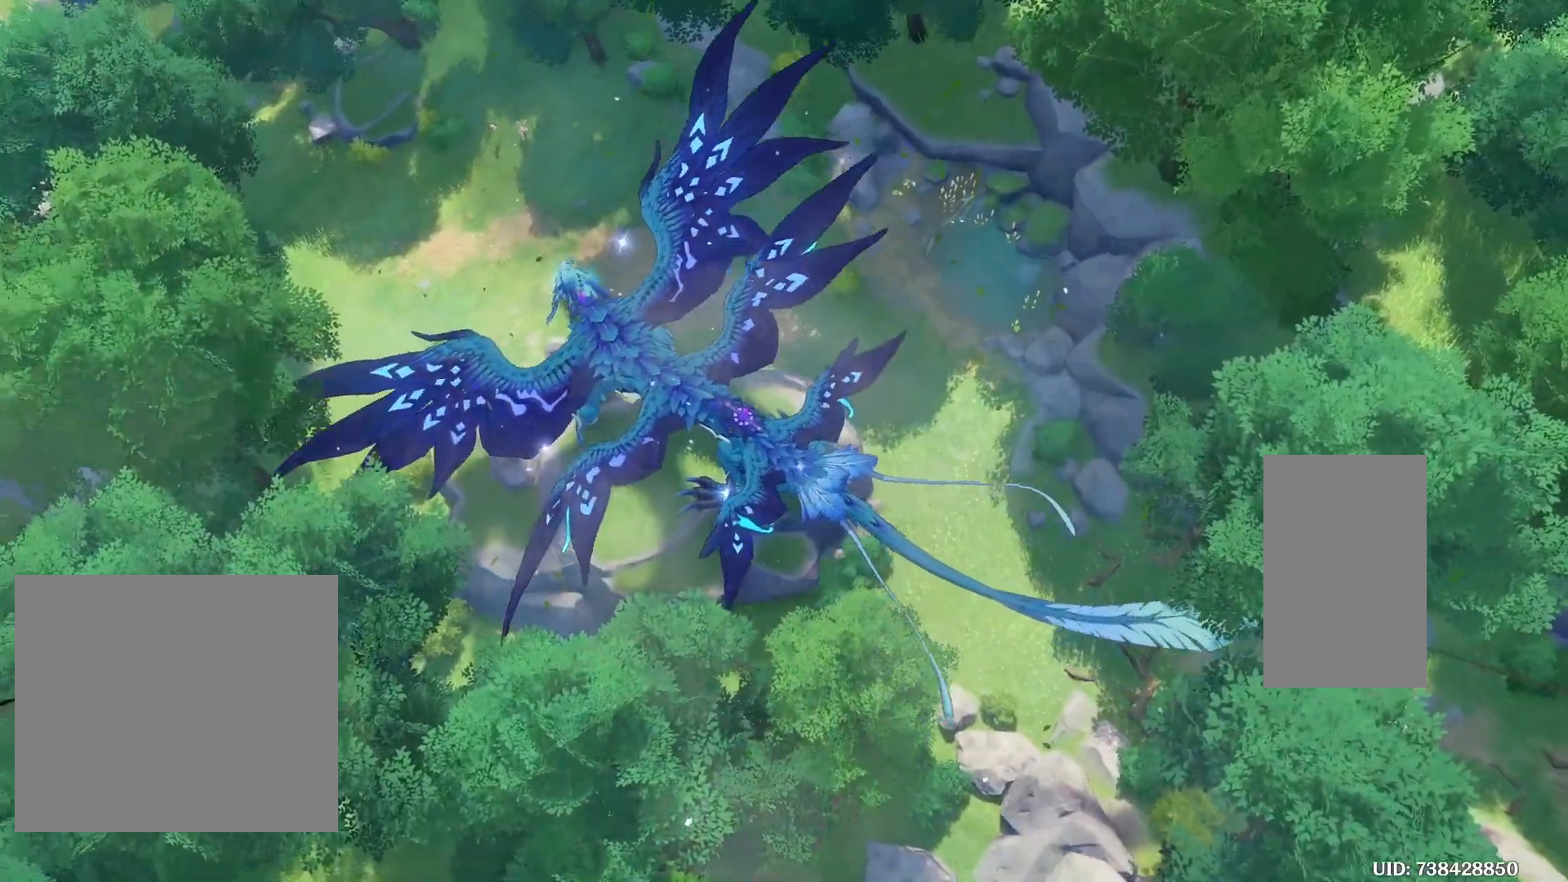
{"keys": ["space"], "mouse": [], "events": []}
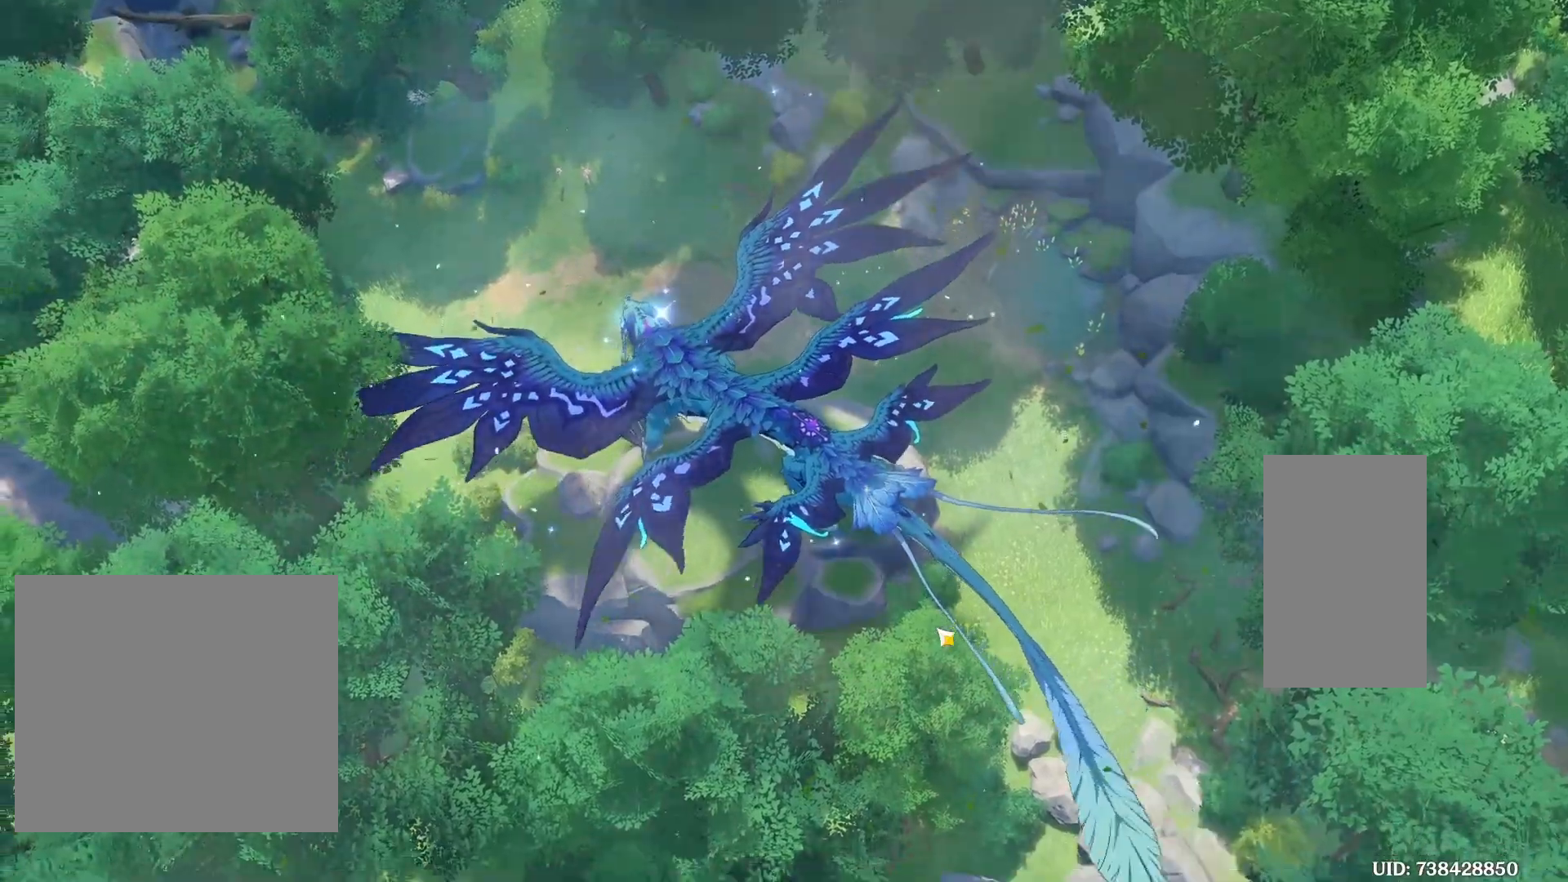
{"keys": [], "mouse": [], "events": [[100, "space", "up"]]}
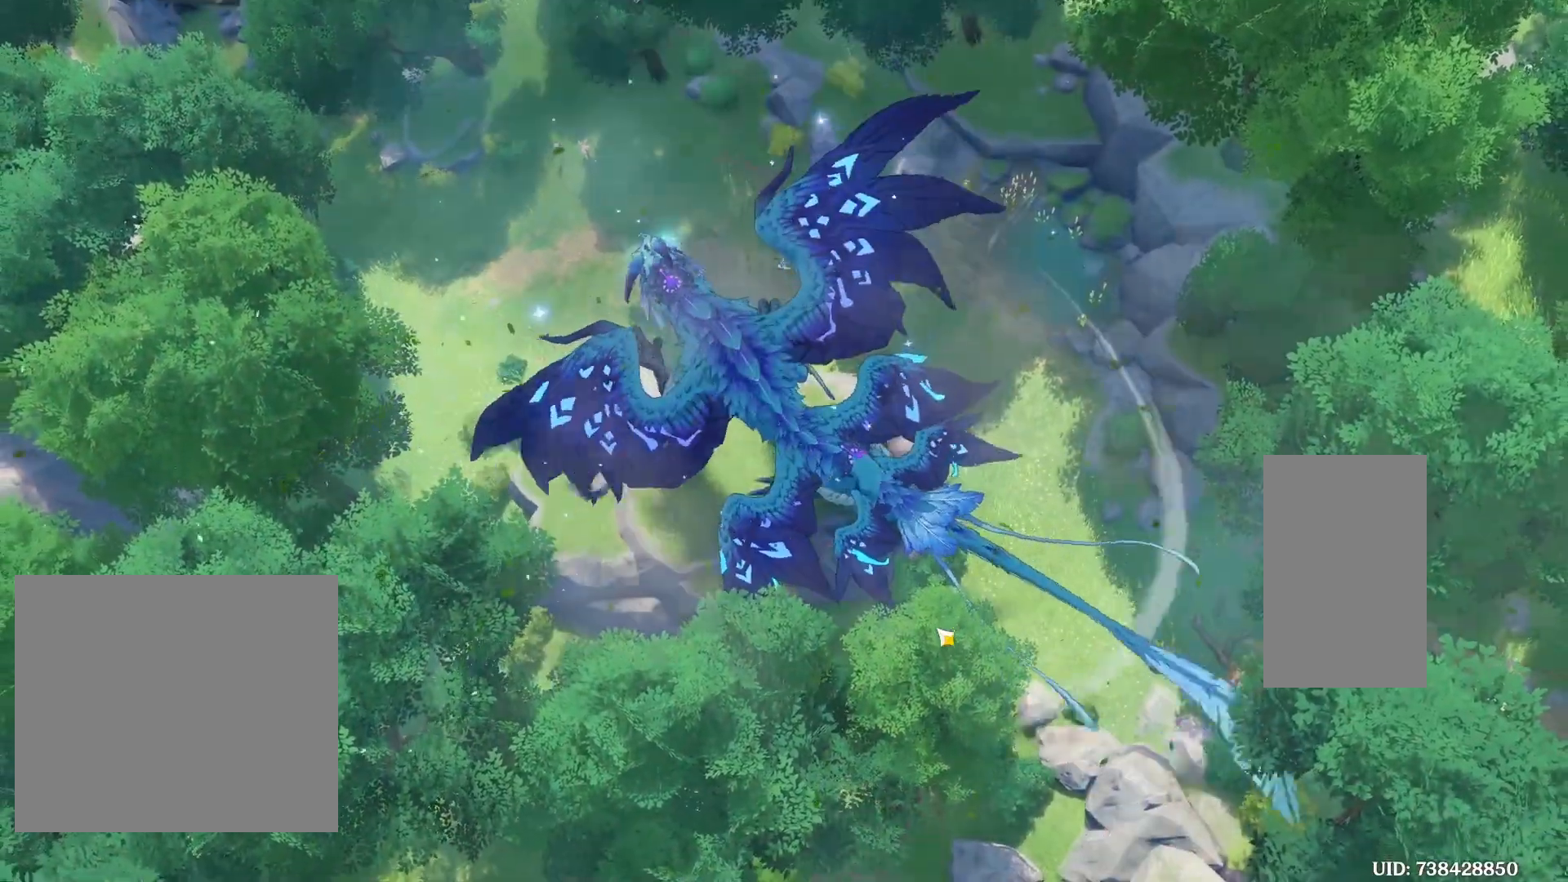
{"keys": [], "mouse": [], "events": []}
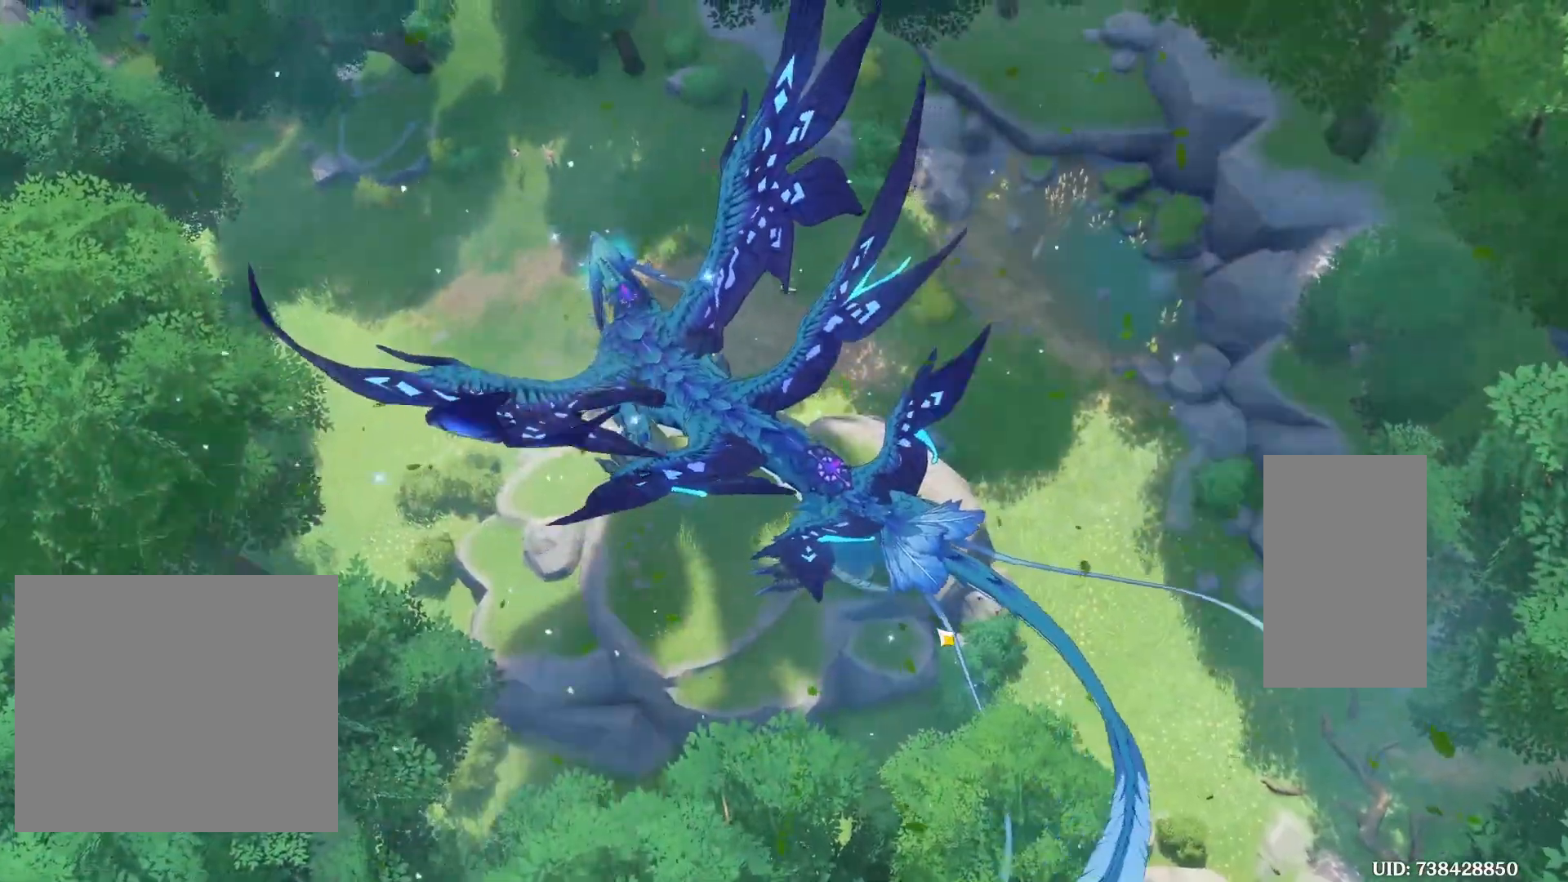
{"keys": ["space"], "mouse": [], "events": [[317, "space", "down"]]}
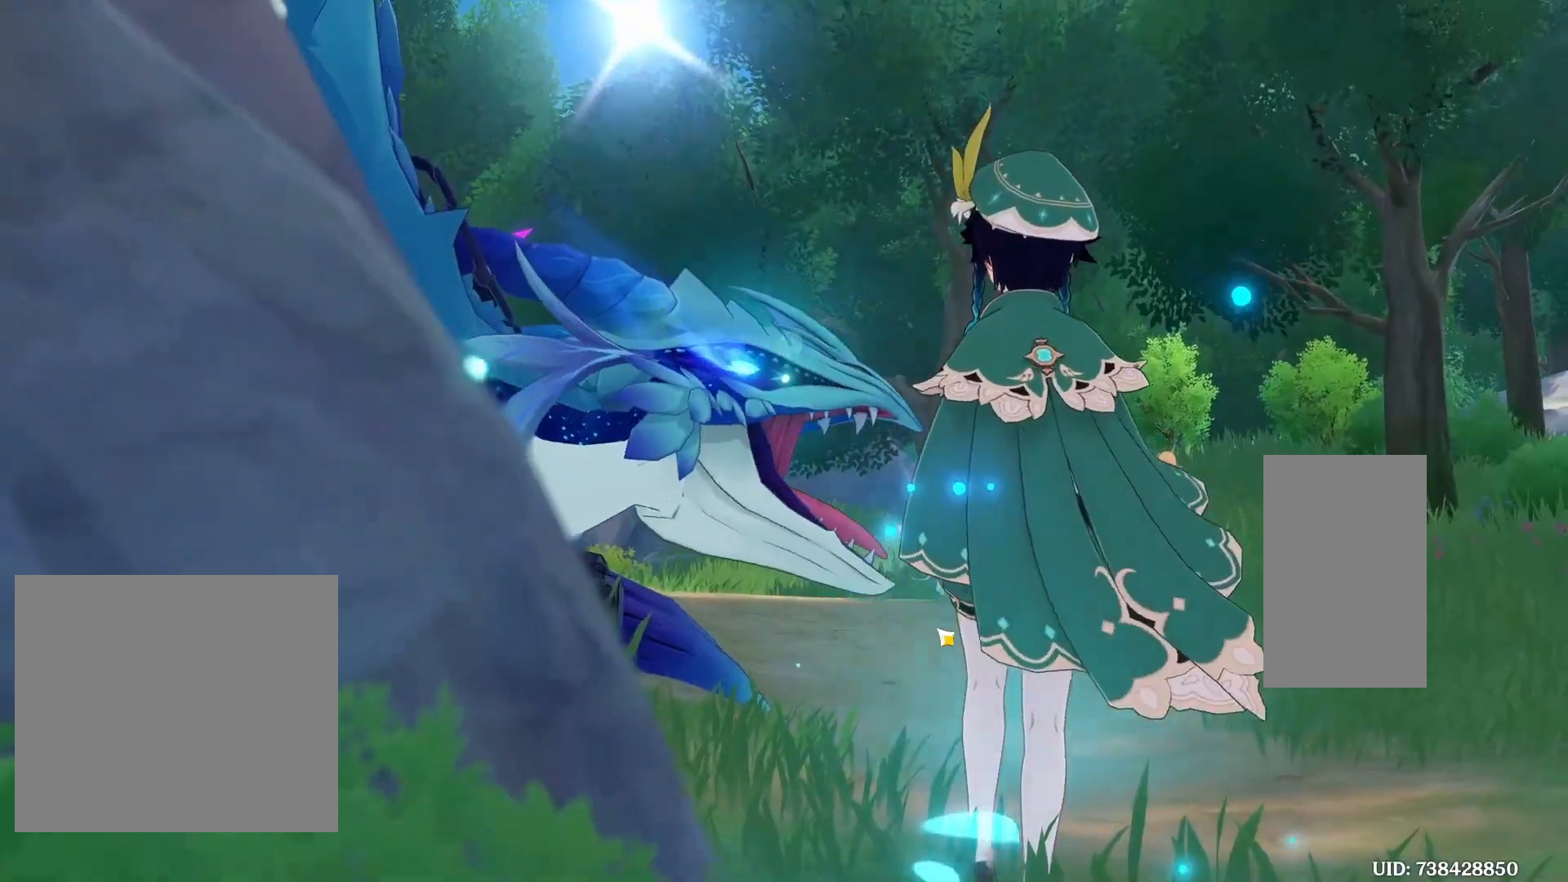
{"keys": ["space"], "mouse": [], "events": []}
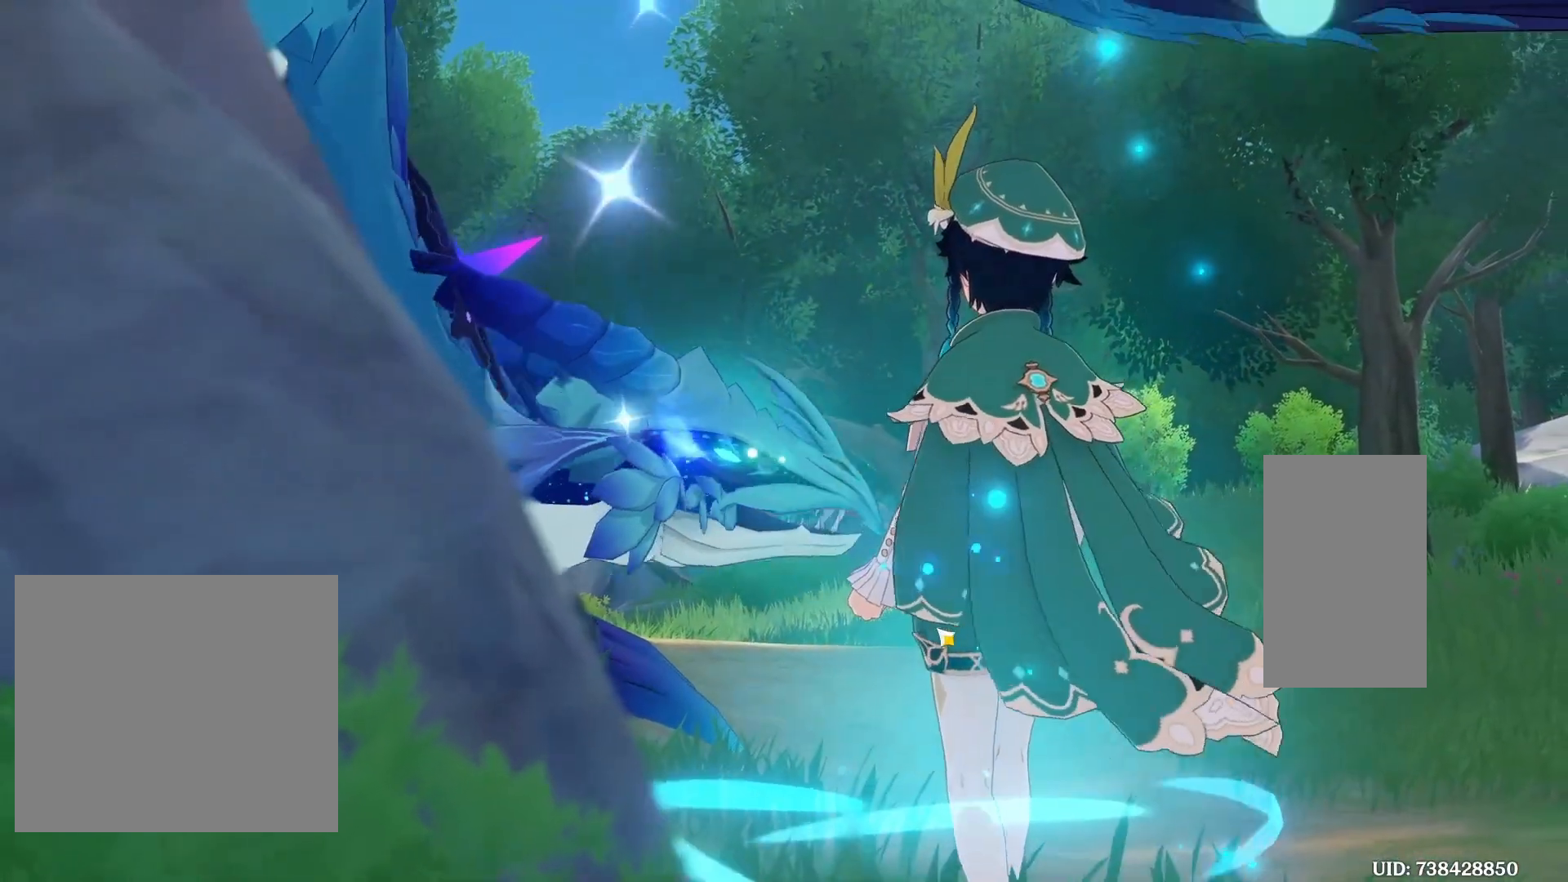
{"keys": ["w"], "mouse": [], "events": [[117, "w", "down"], [233, "space", "up"]]}
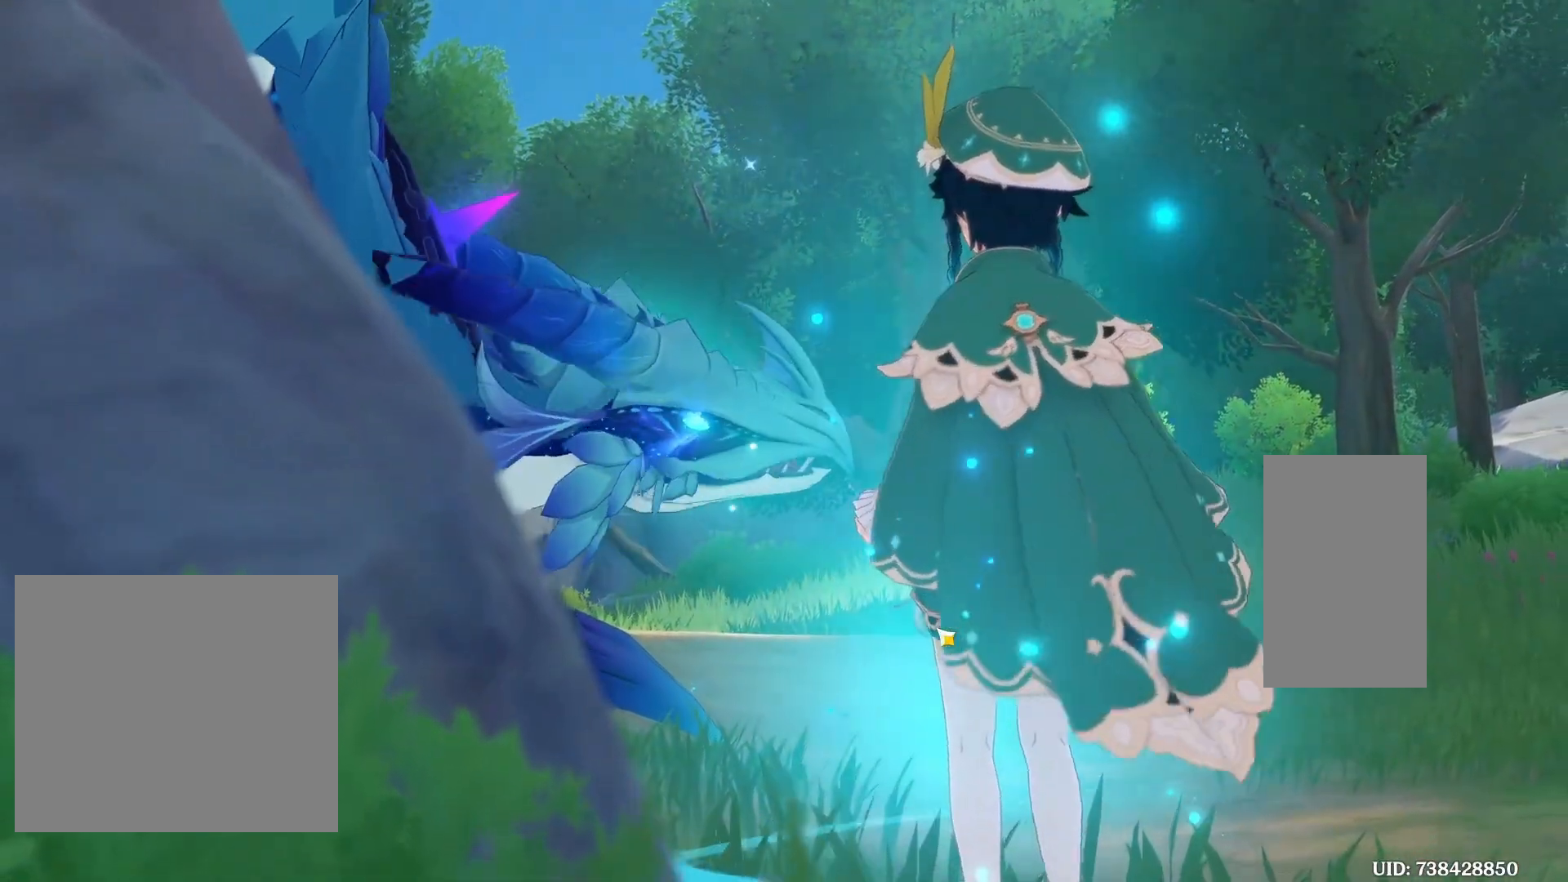
{"keys": ["shift", "w"], "mouse": [], "events": [[283, "shift", "down"]]}
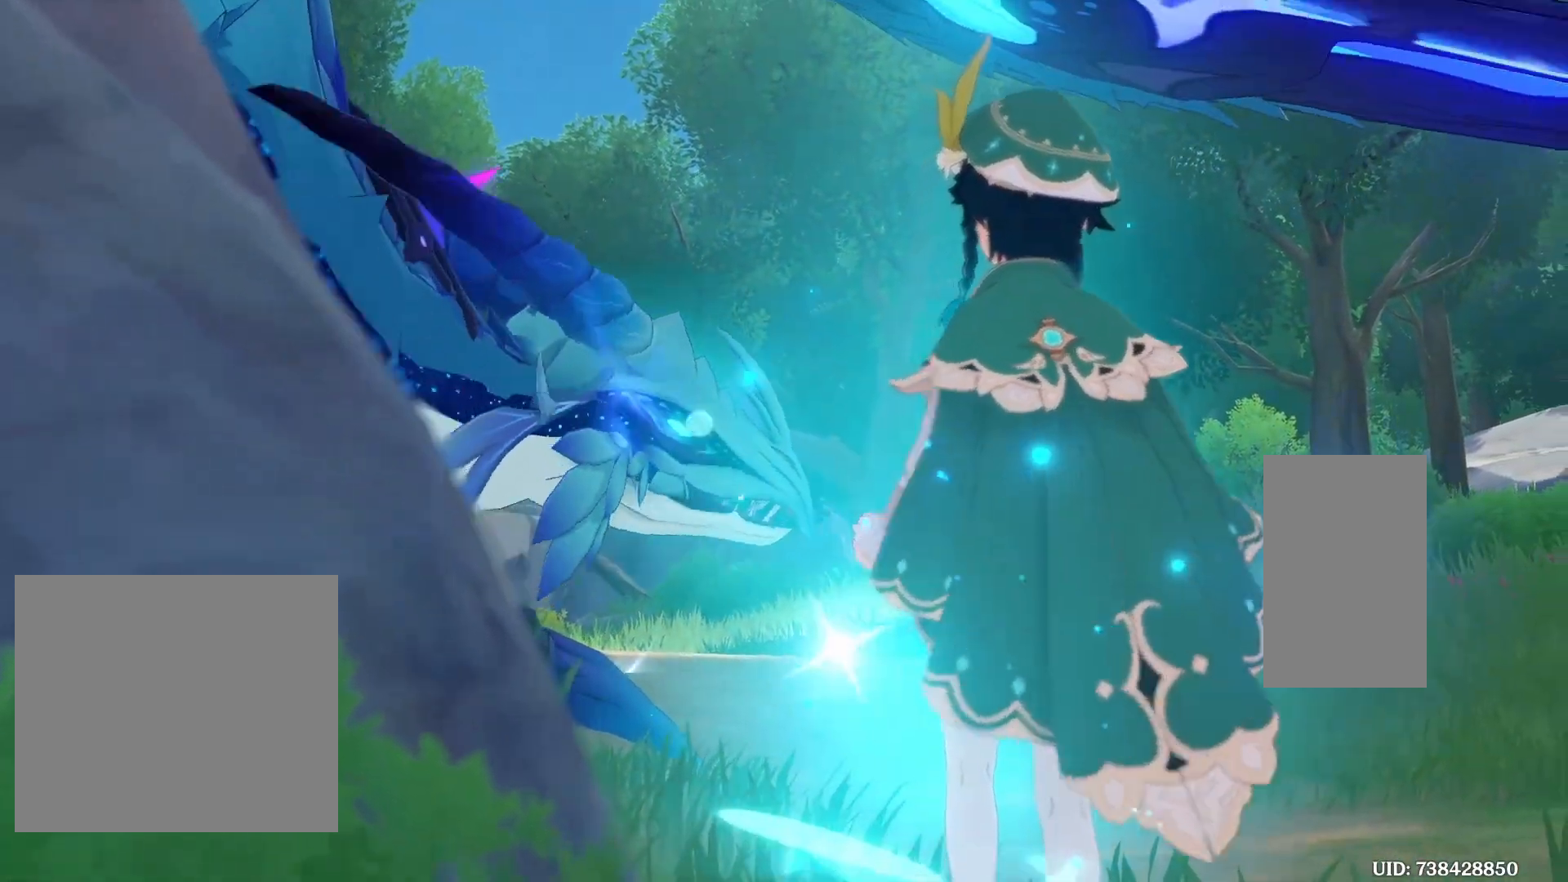
{"keys": ["a"], "mouse": [], "events": [[17, "w", "up"], [67, "a", "down"], [300, "shift", "up"]]}
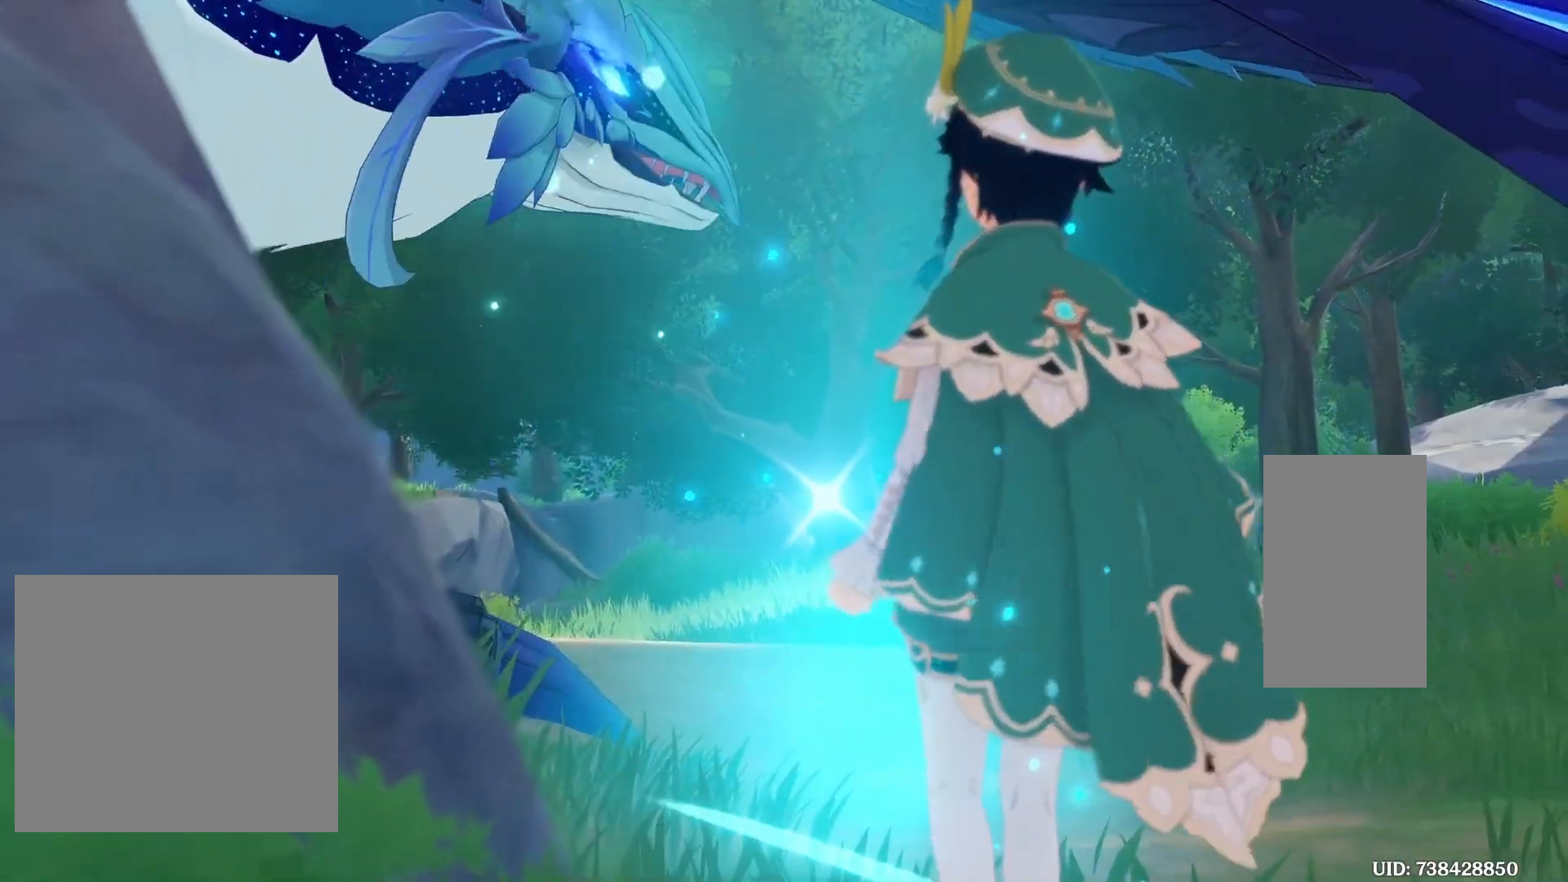
{"keys": [], "mouse": []}
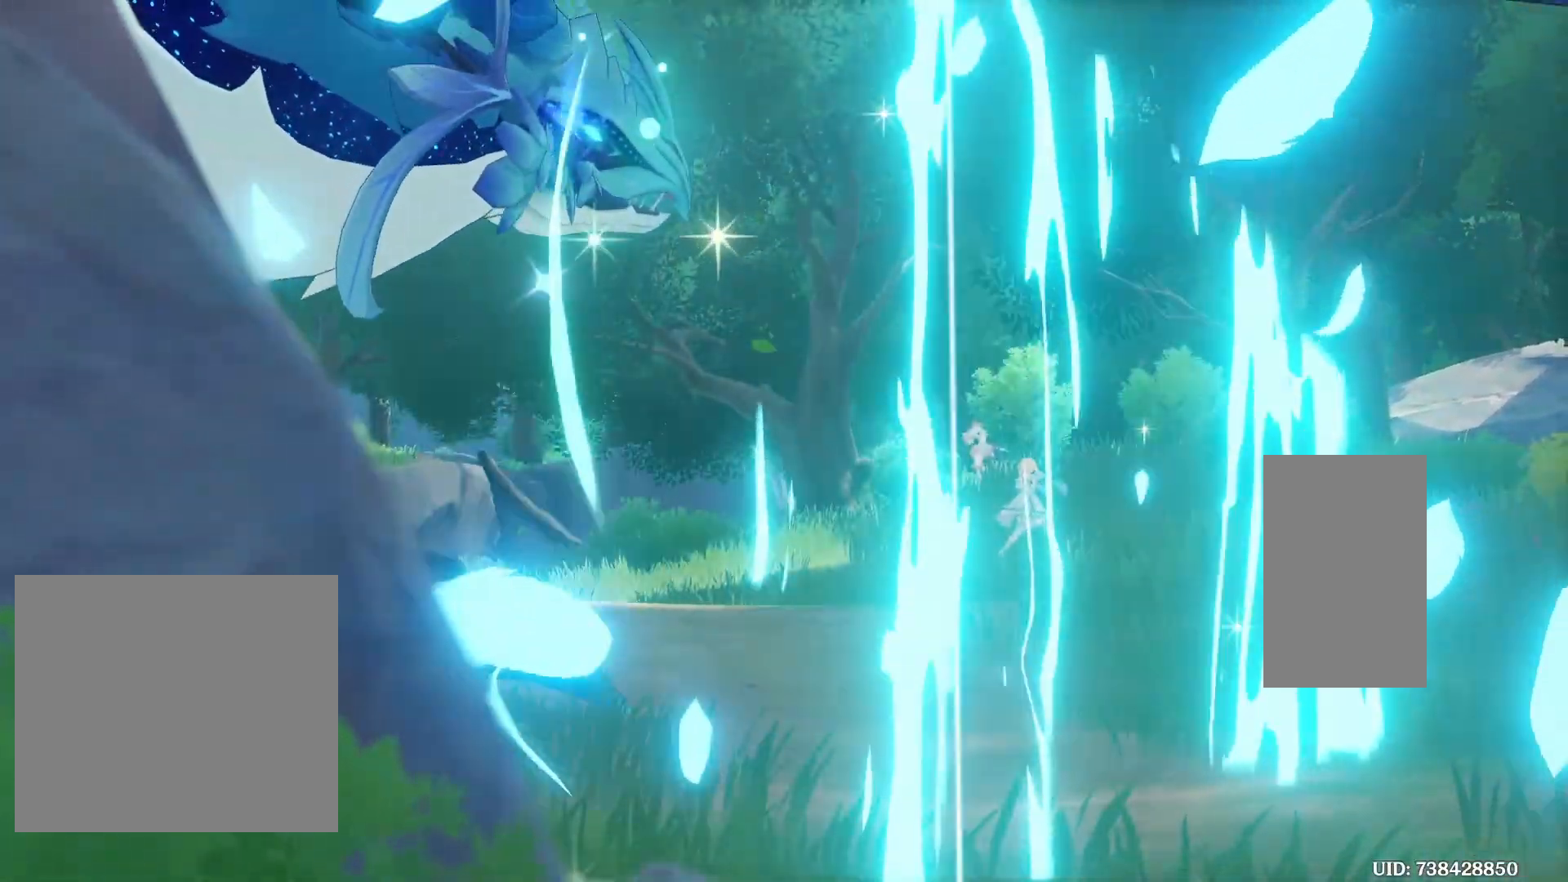
{"keys": ["space"], "mouse": [], "events": [[500, "space", "down"]]}
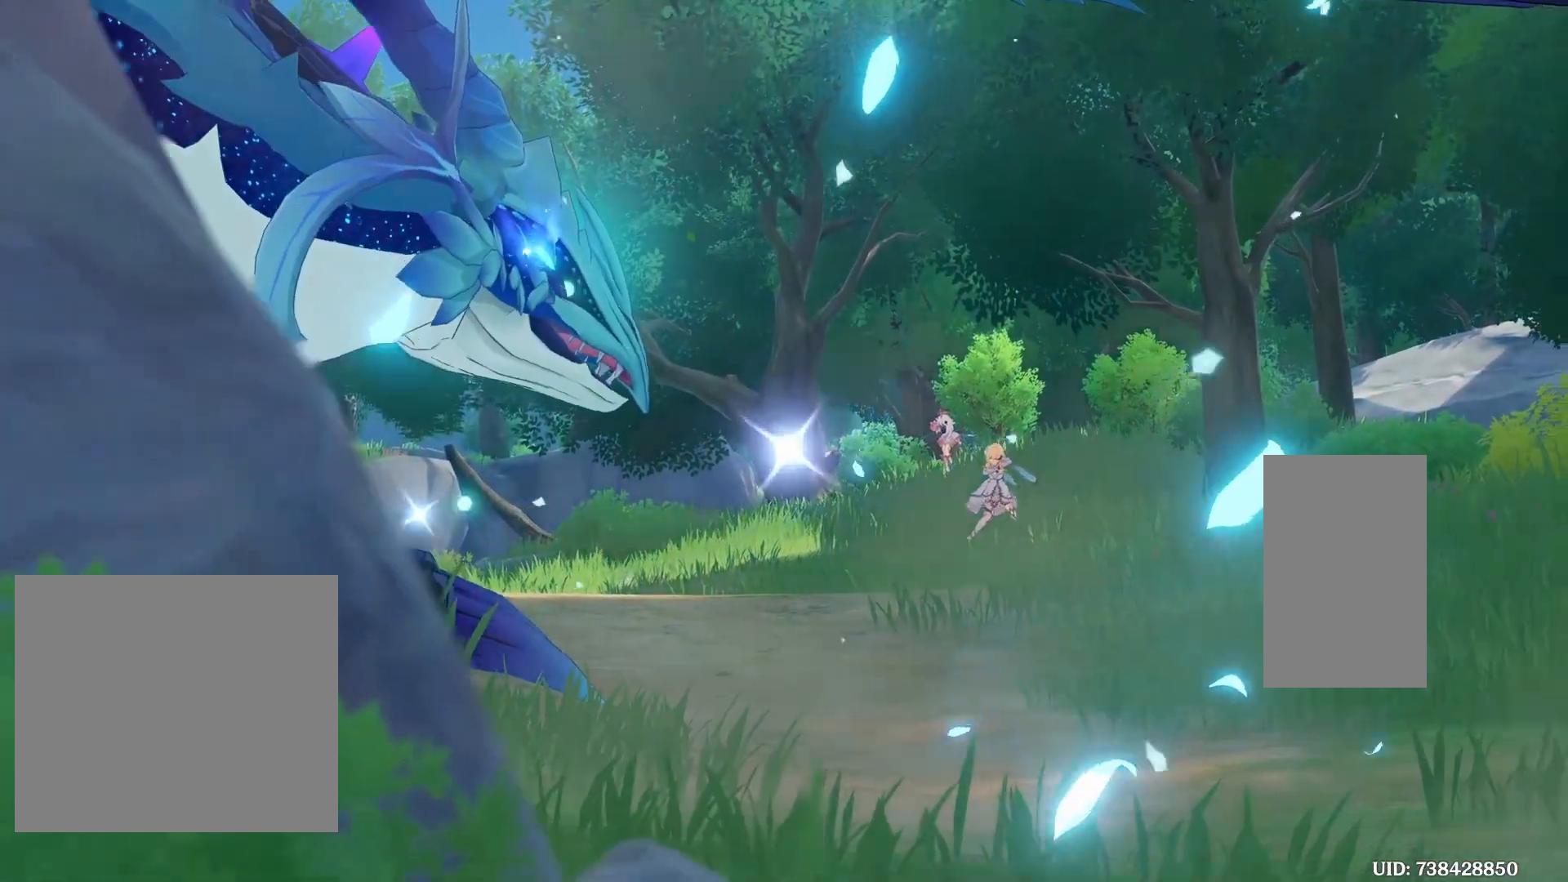
{"keys": [], "mouse": [], "events": [[267, "space", "up"]]}
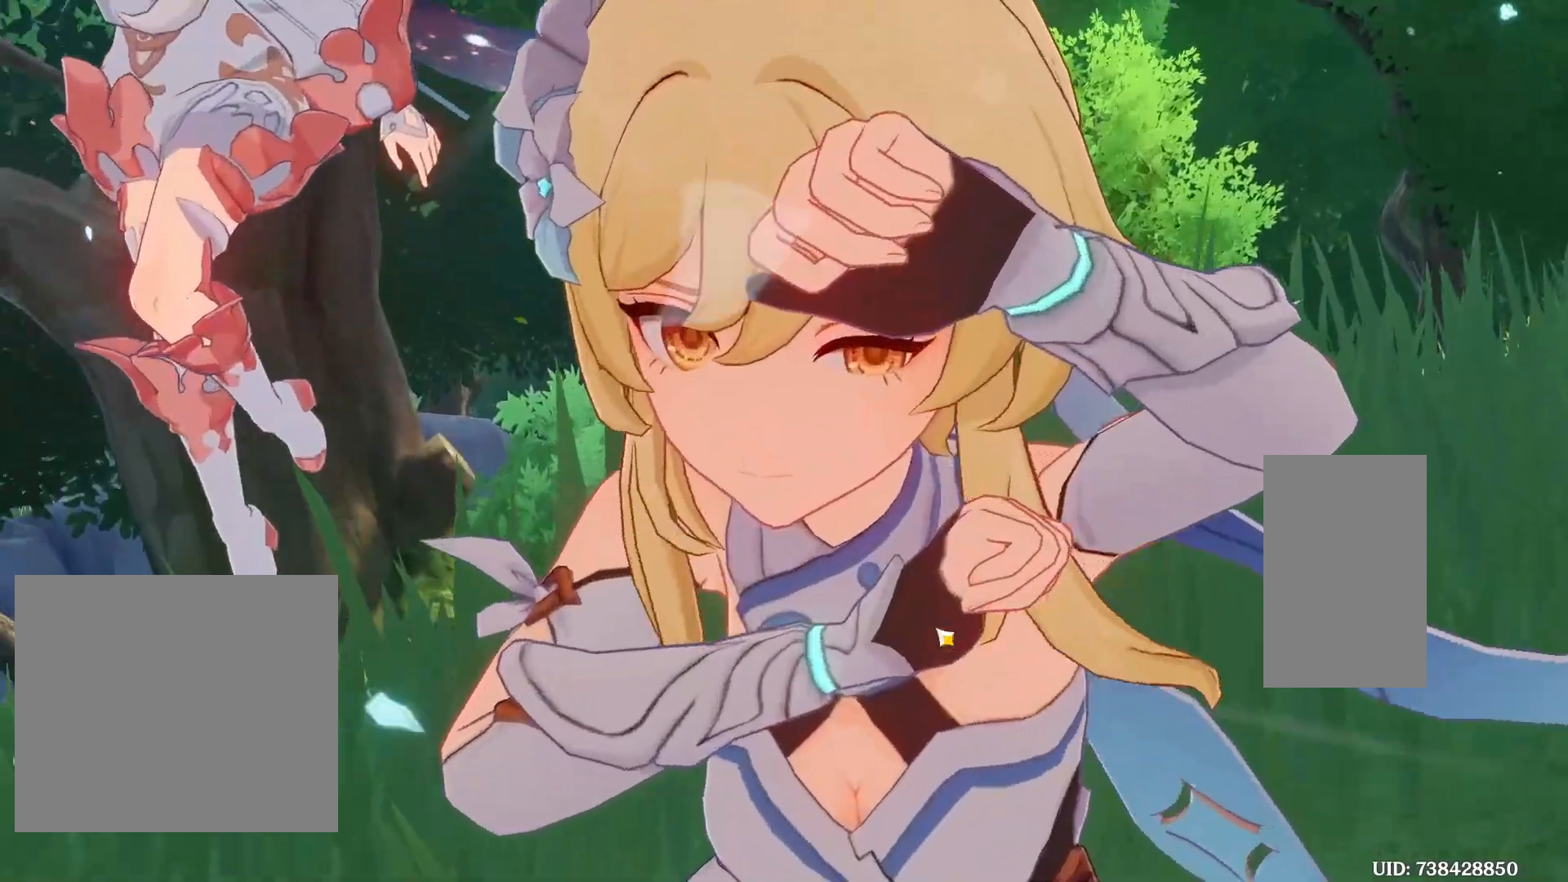
{"keys": [], "mouse": [], "events": []}
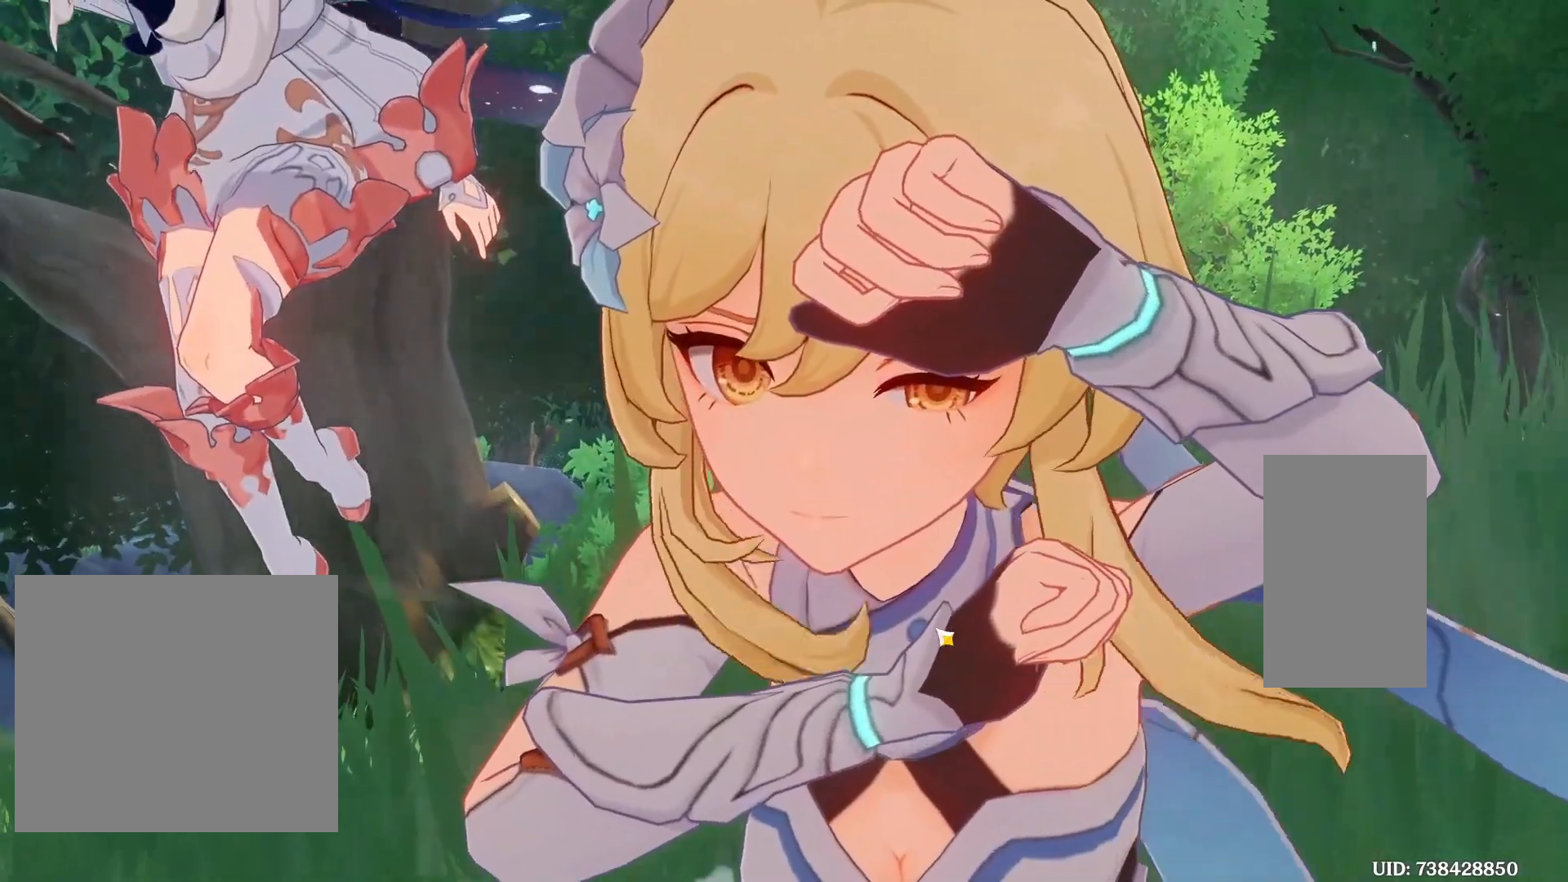
{"keys": ["a"], "mouse": [], "events": [[250, "a", "down"]]}